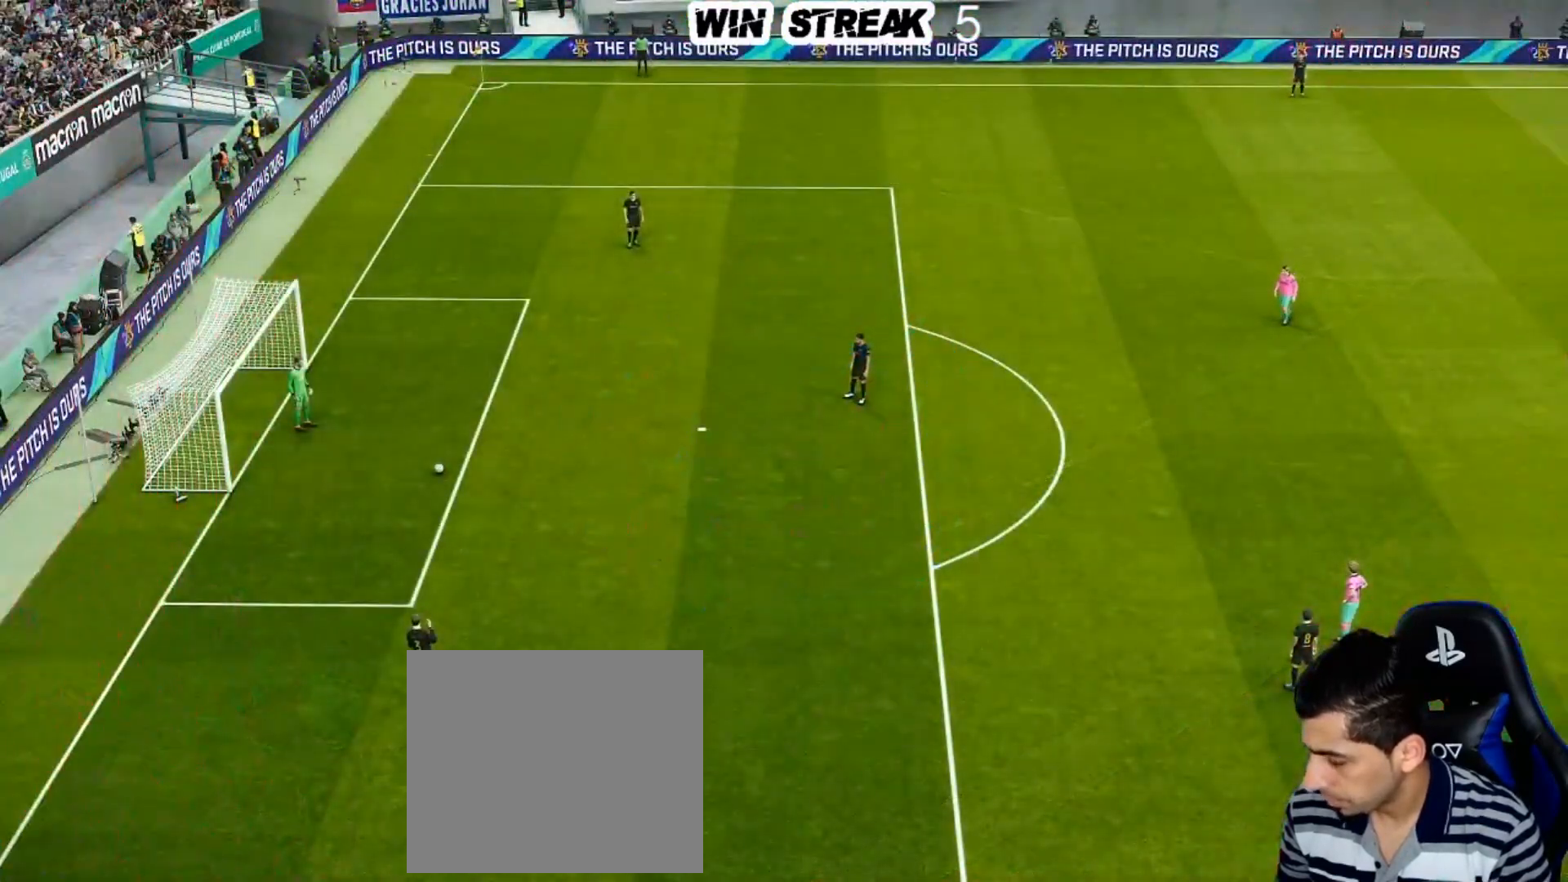
Gameplay with a controller (PlayStation layout); each line is a JSON object with the inputs held at the frame after it. "events" lists button and stick changes between this image and that frame as [ms after this image, input, new state], when the widget could be followed in between.
{"buttons": ["R1"], "left_stick": "down-left", "right_stick": "center", "events": []}
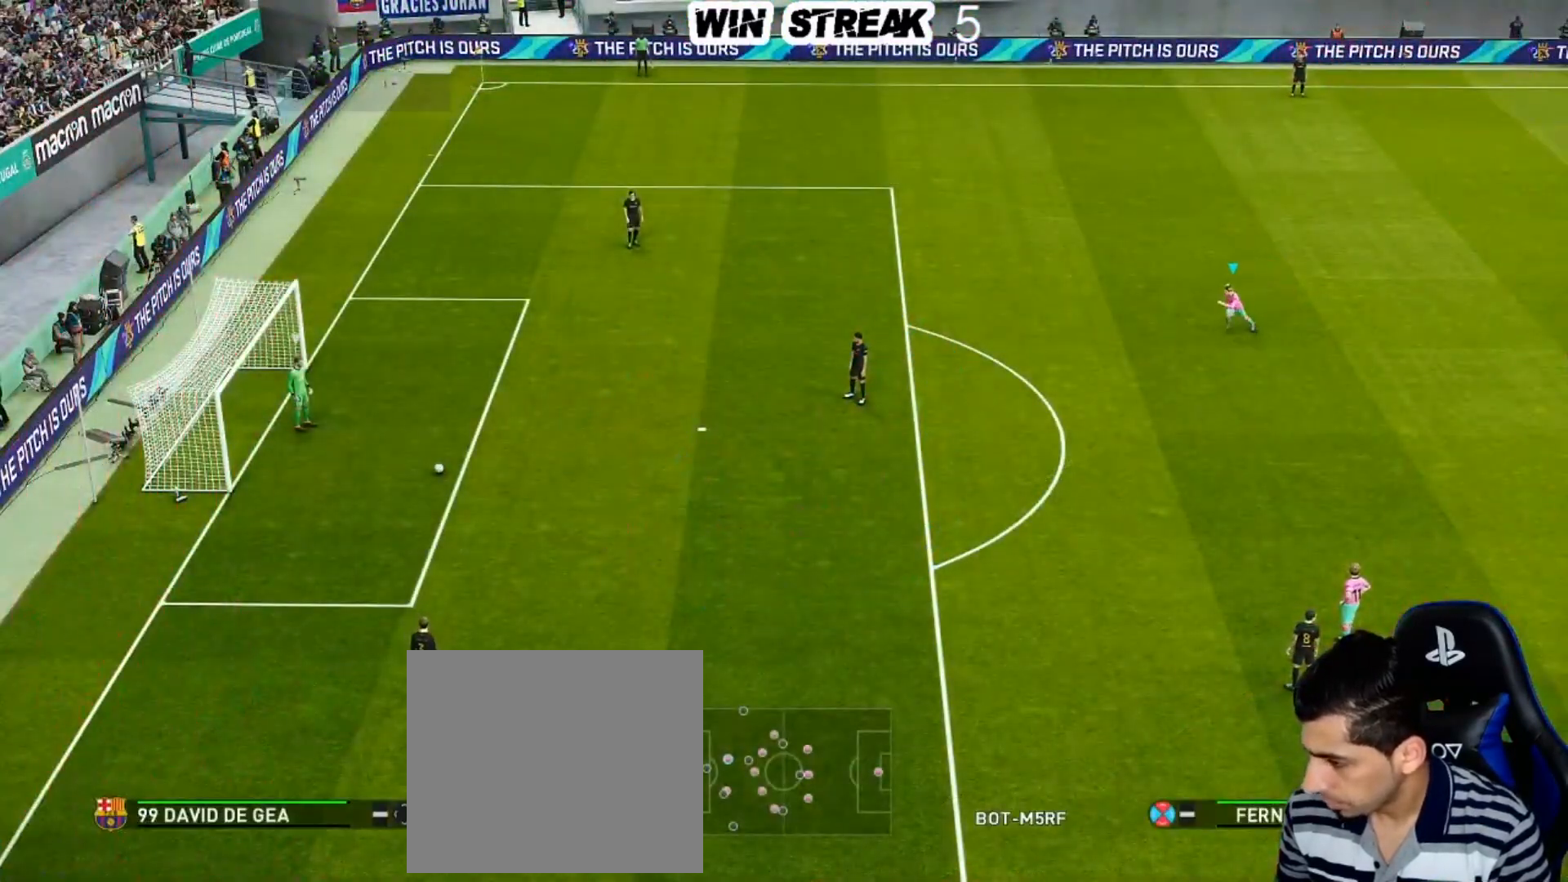
{"buttons": ["R1"], "left_stick": "left", "right_stick": "center", "events": [[483, "left_stick", "left"]]}
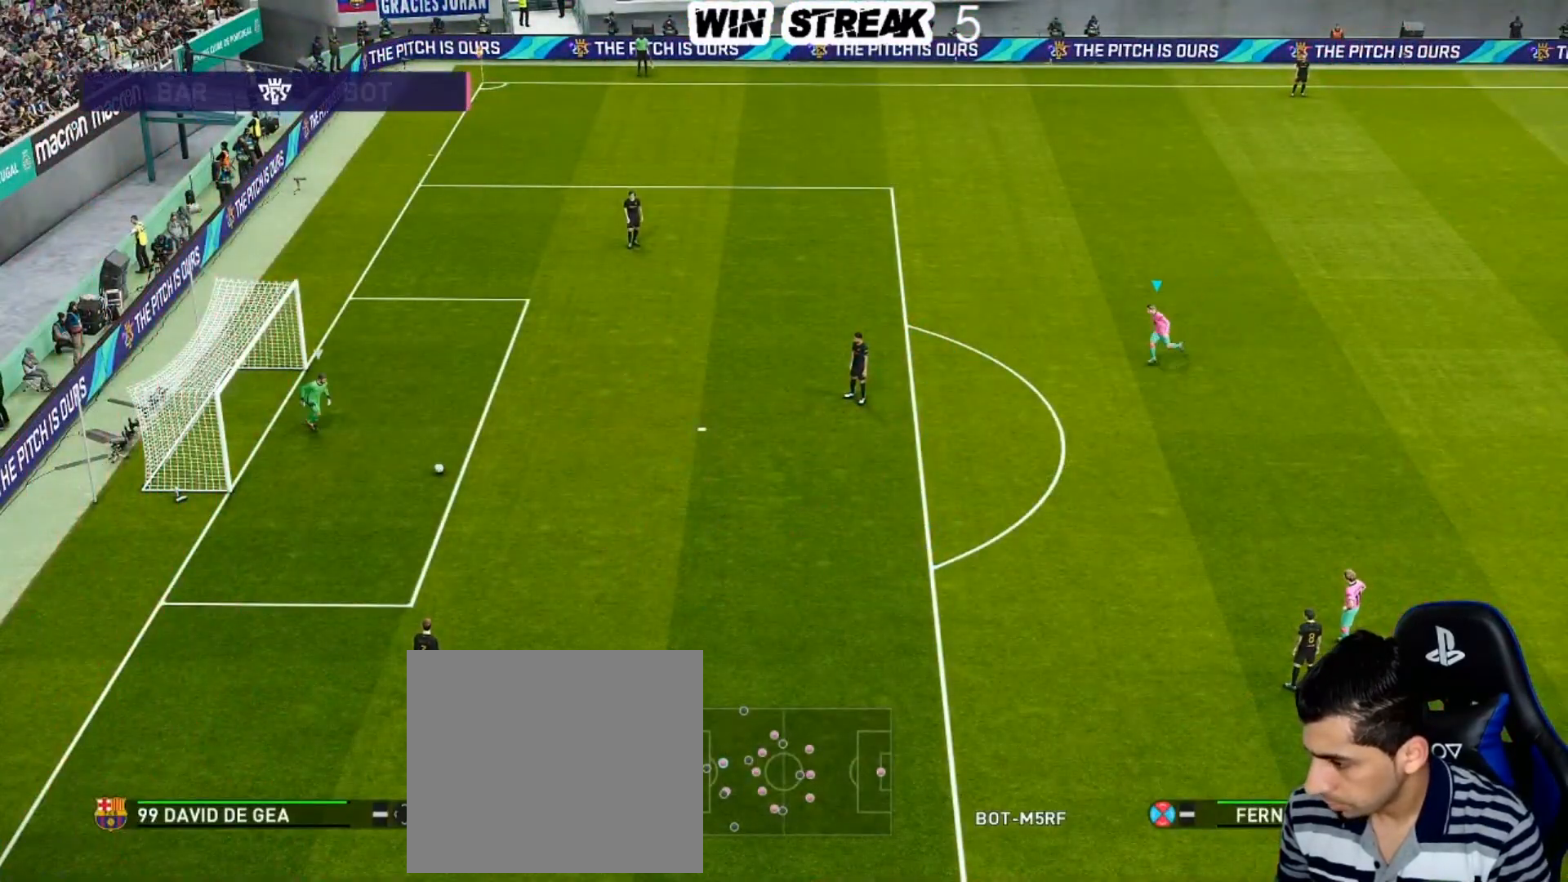
{"buttons": ["R1"], "left_stick": "left", "right_stick": "center", "events": []}
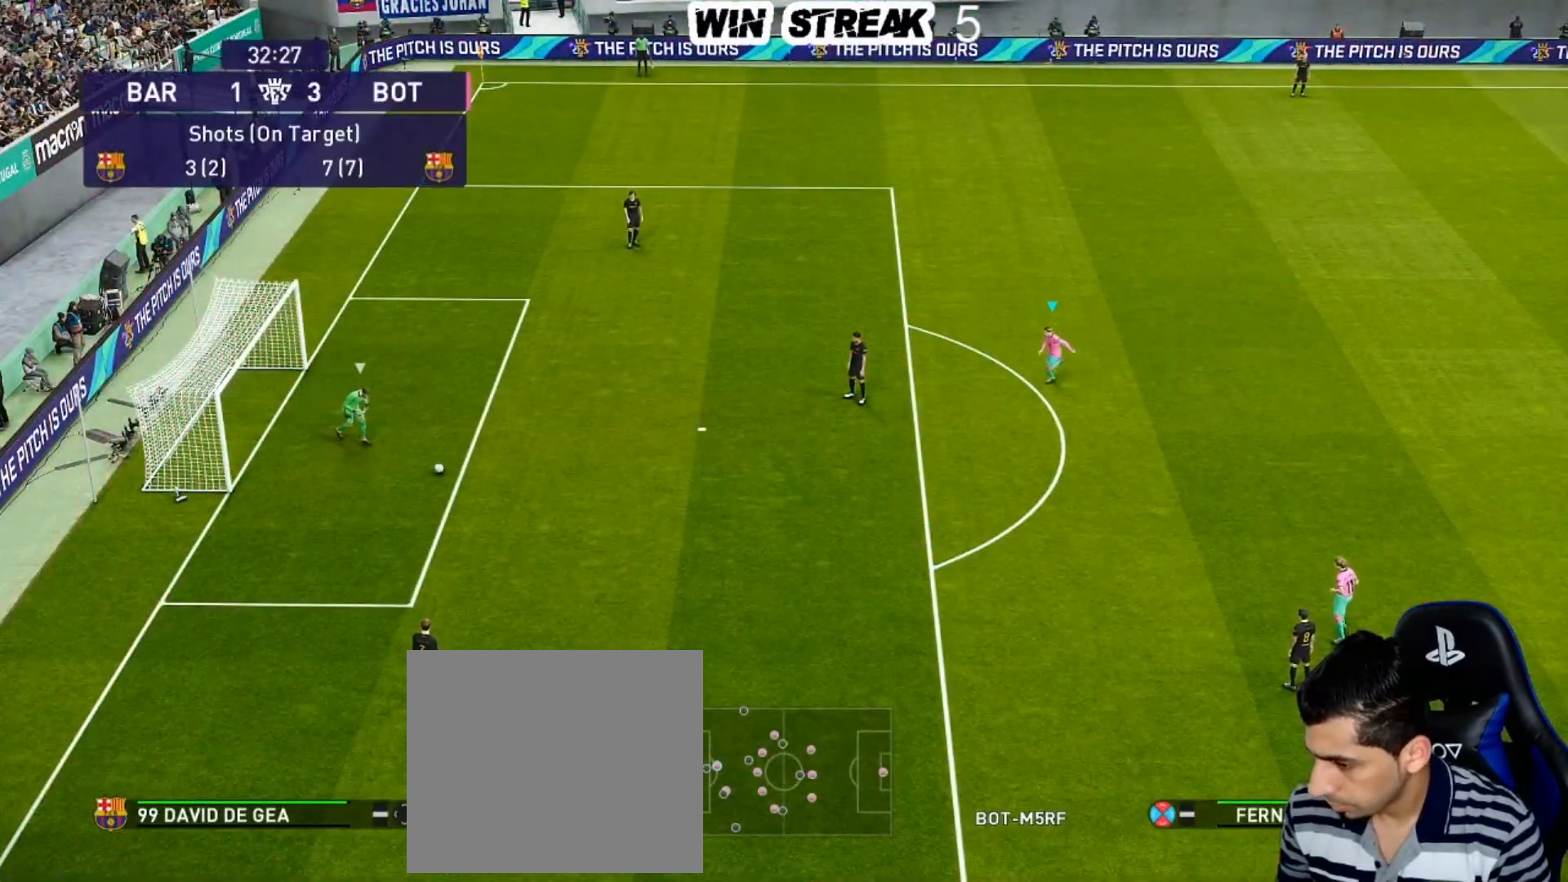
{"buttons": ["R1"], "left_stick": "left", "right_stick": "center", "events": []}
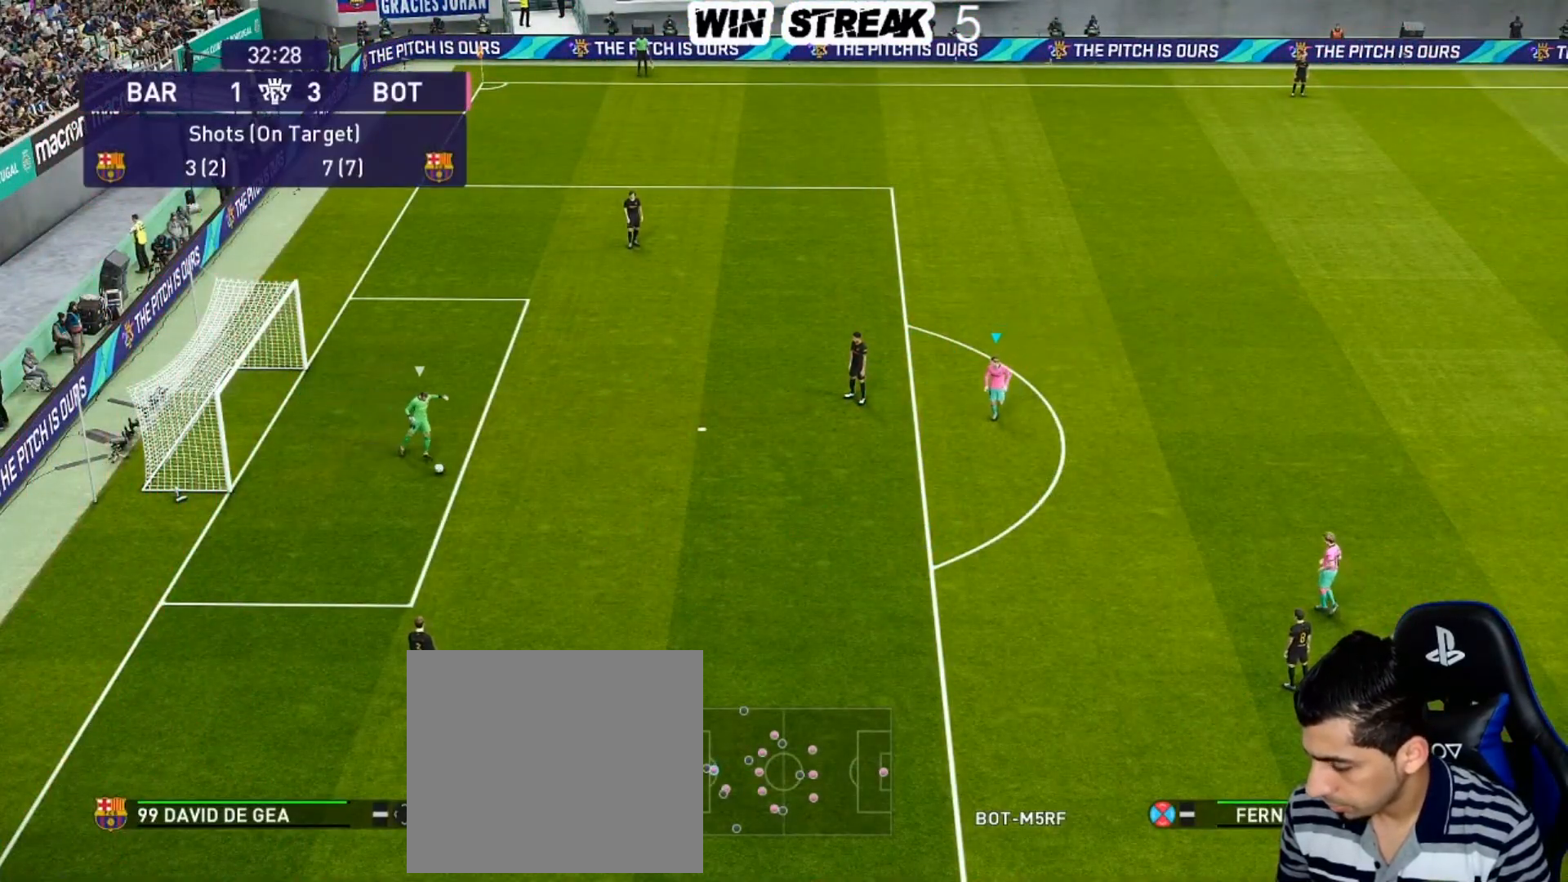
{"buttons": [], "left_stick": "left", "right_stick": "center", "events": [[317, "R1", "up"], [333, "L1", "down"], [433, "L1", "up"]]}
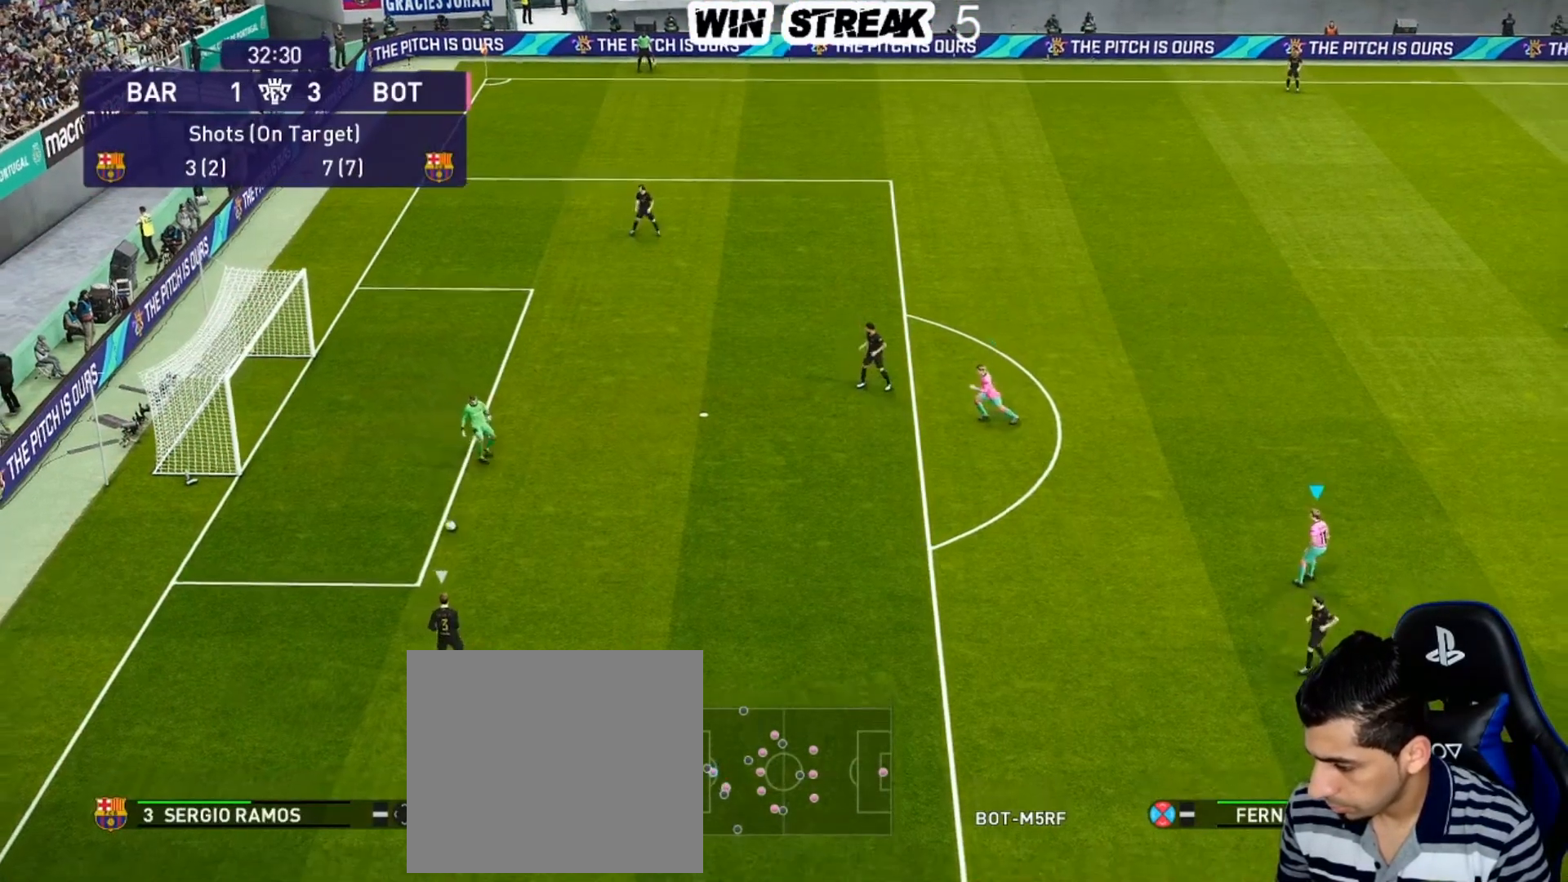
{"buttons": ["R1"], "left_stick": "down-left", "right_stick": "center", "events": [[83, "R1", "down"], [133, "left_stick", "down-left"], [350, "right_stick", "down-right"], [433, "right_stick", "center"]]}
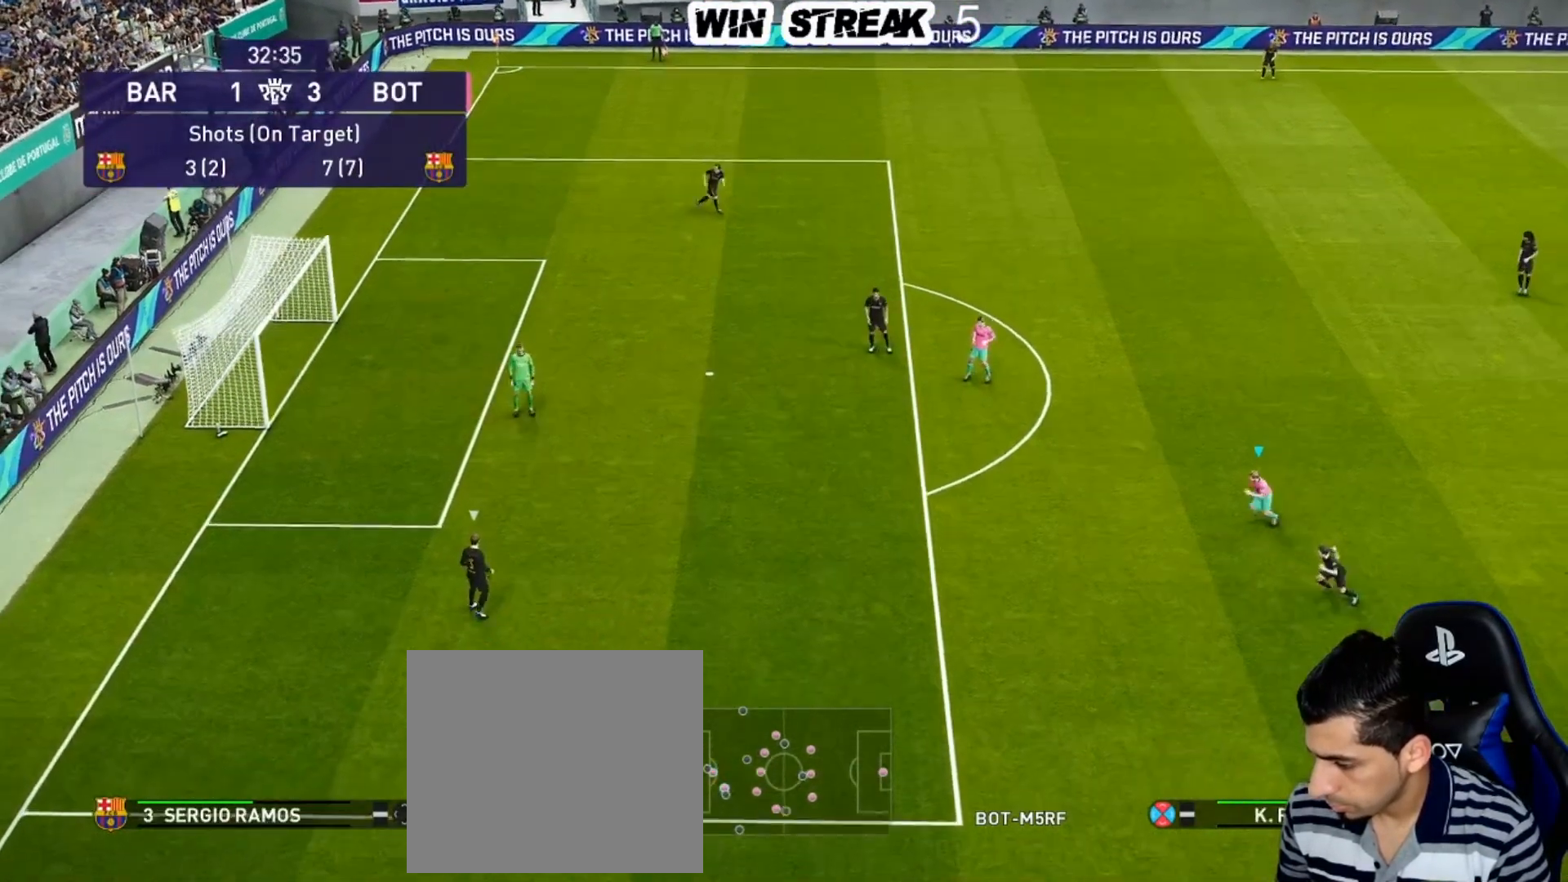
{"buttons": ["SQUARE", "R1"], "left_stick": "down-left", "right_stick": "center", "events": [[50, "SQUARE", "down"]]}
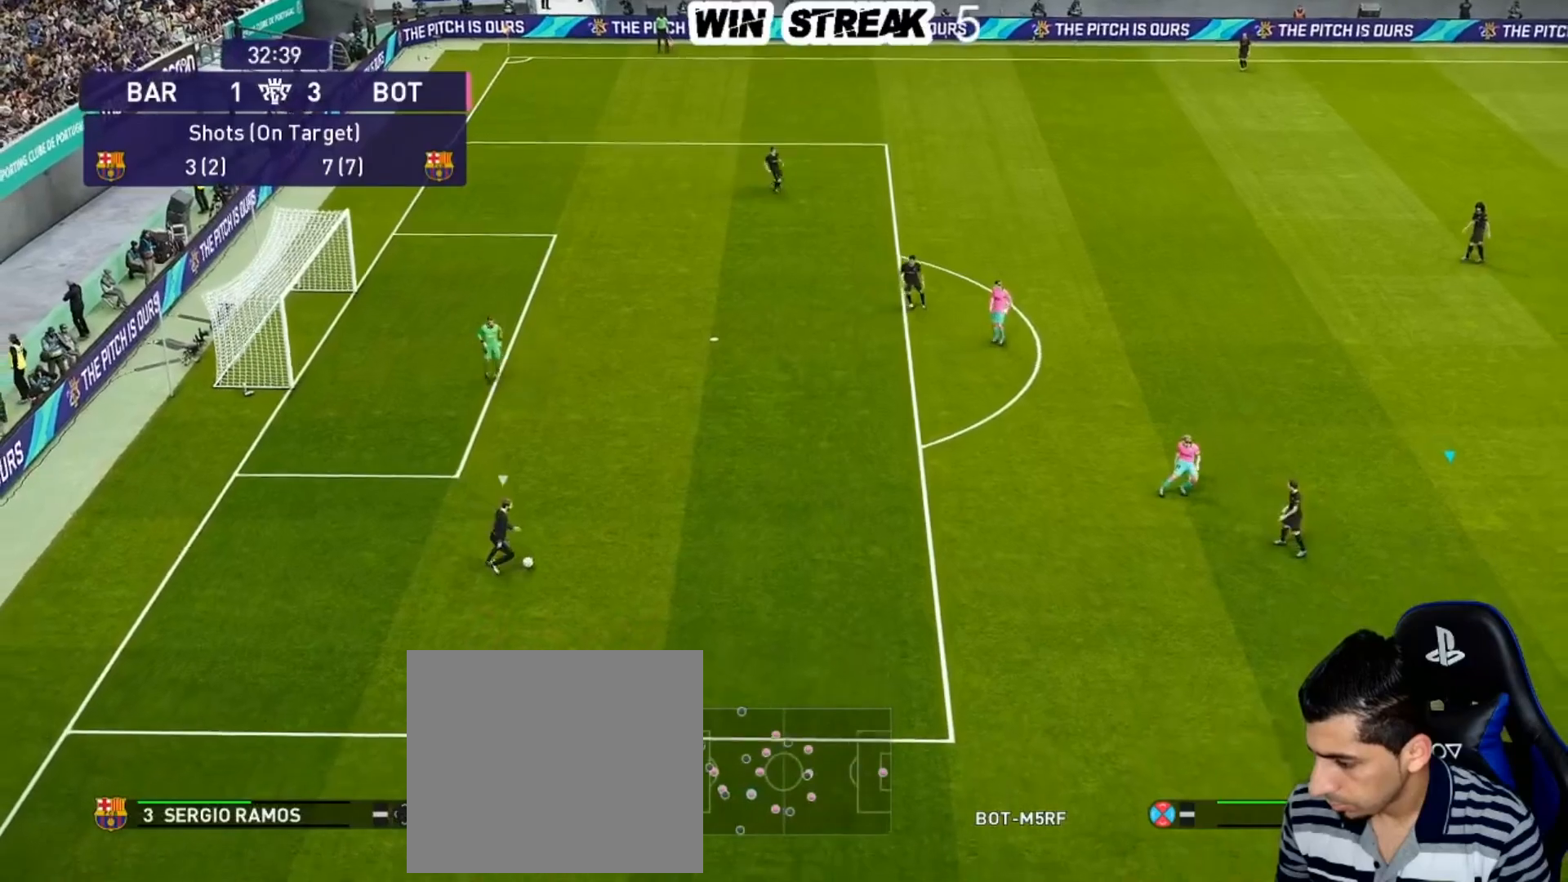
{"buttons": ["SQUARE", "R1"], "left_stick": "down-left", "right_stick": "center", "events": []}
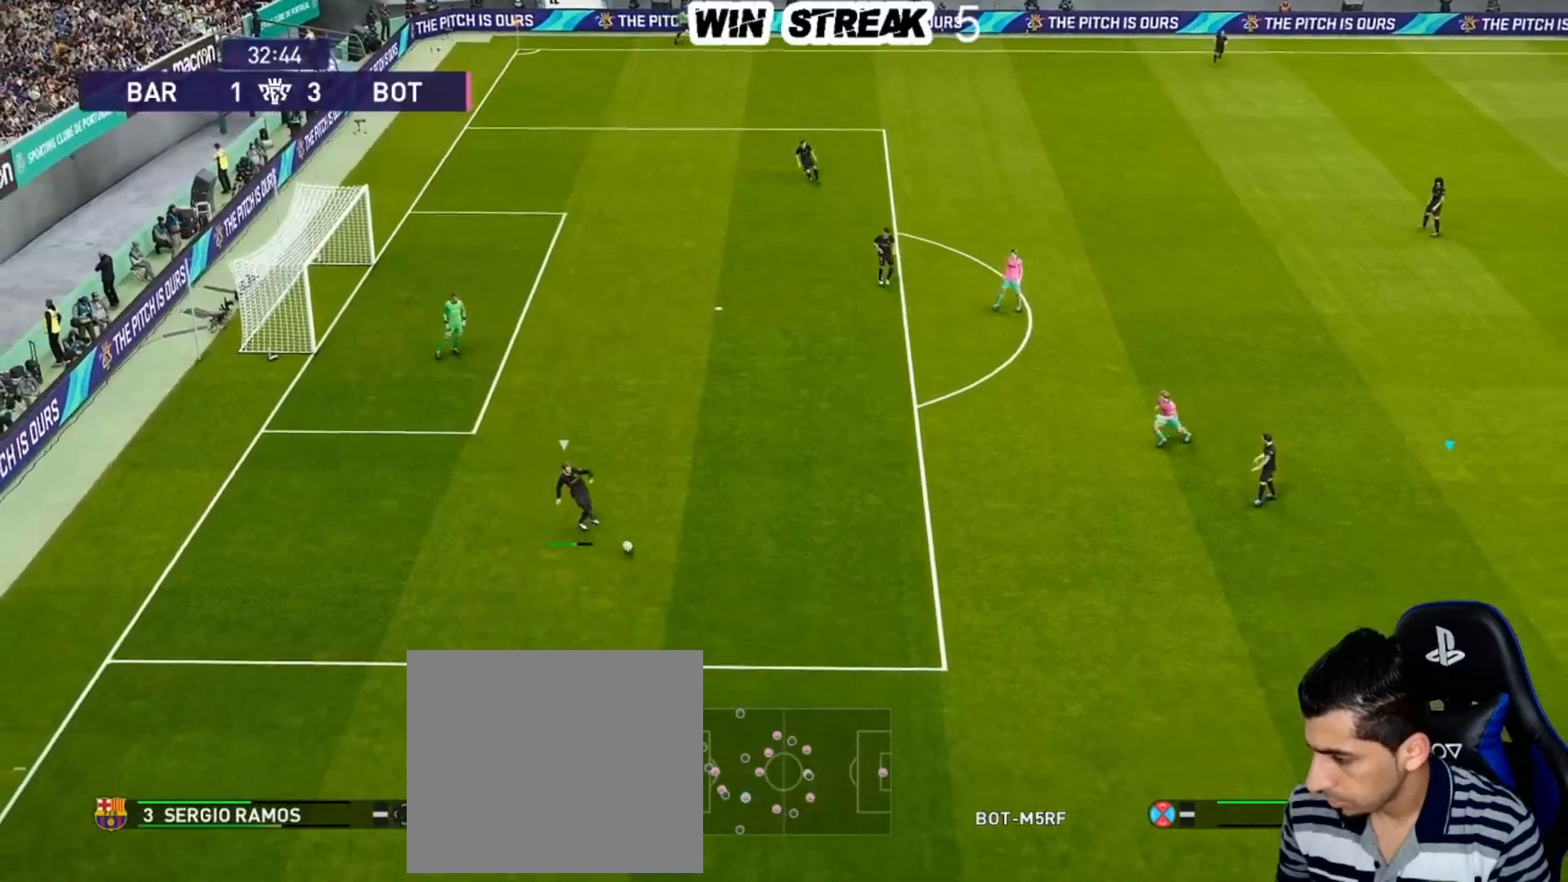
{"buttons": ["SQUARE", "R1"], "left_stick": "down-left", "right_stick": "center", "events": []}
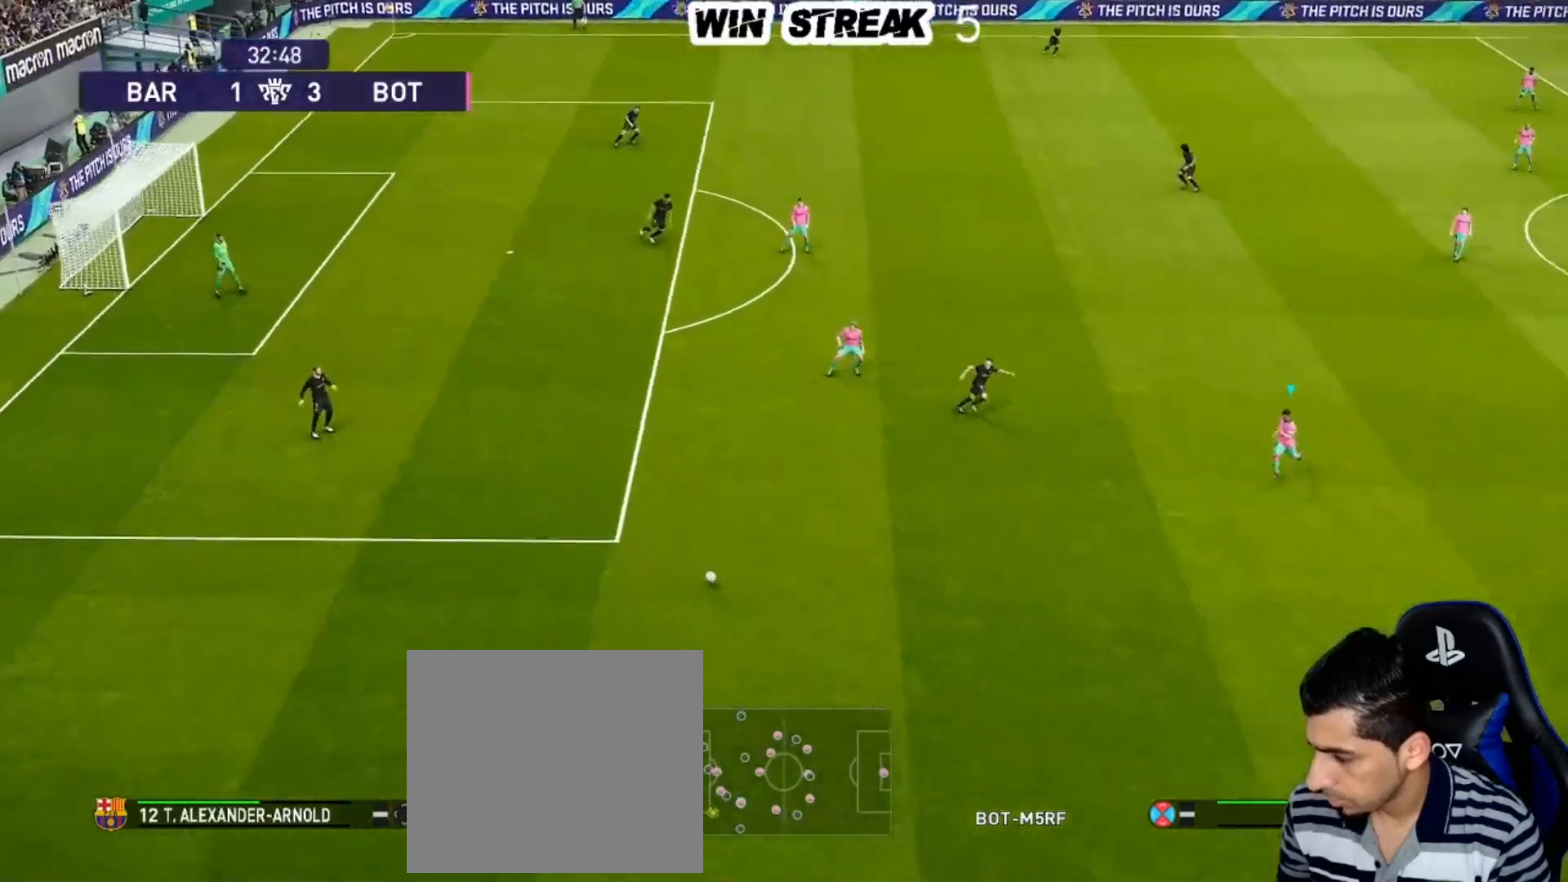
{"buttons": ["SQUARE"], "left_stick": "down-right", "right_stick": "center", "events": [[383, "left_stick", "down"], [483, "R1", "up"], [483, "left_stick", "down-right"]]}
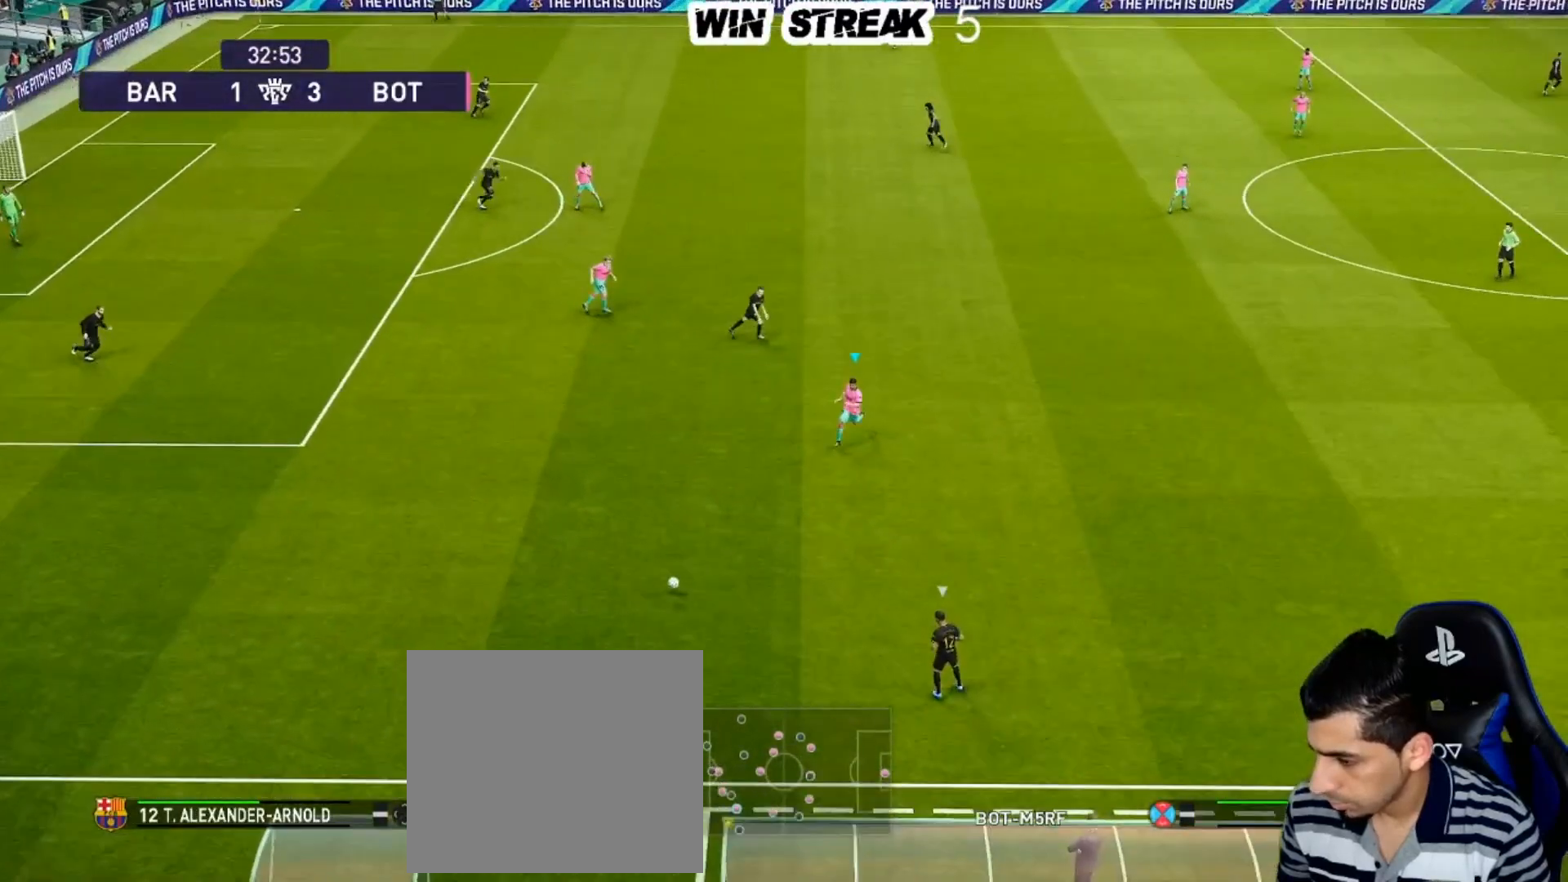
{"buttons": ["SQUARE", "R1"], "left_stick": "right", "right_stick": "center", "events": [[200, "left_stick", "right"], [383, "R1", "down"]]}
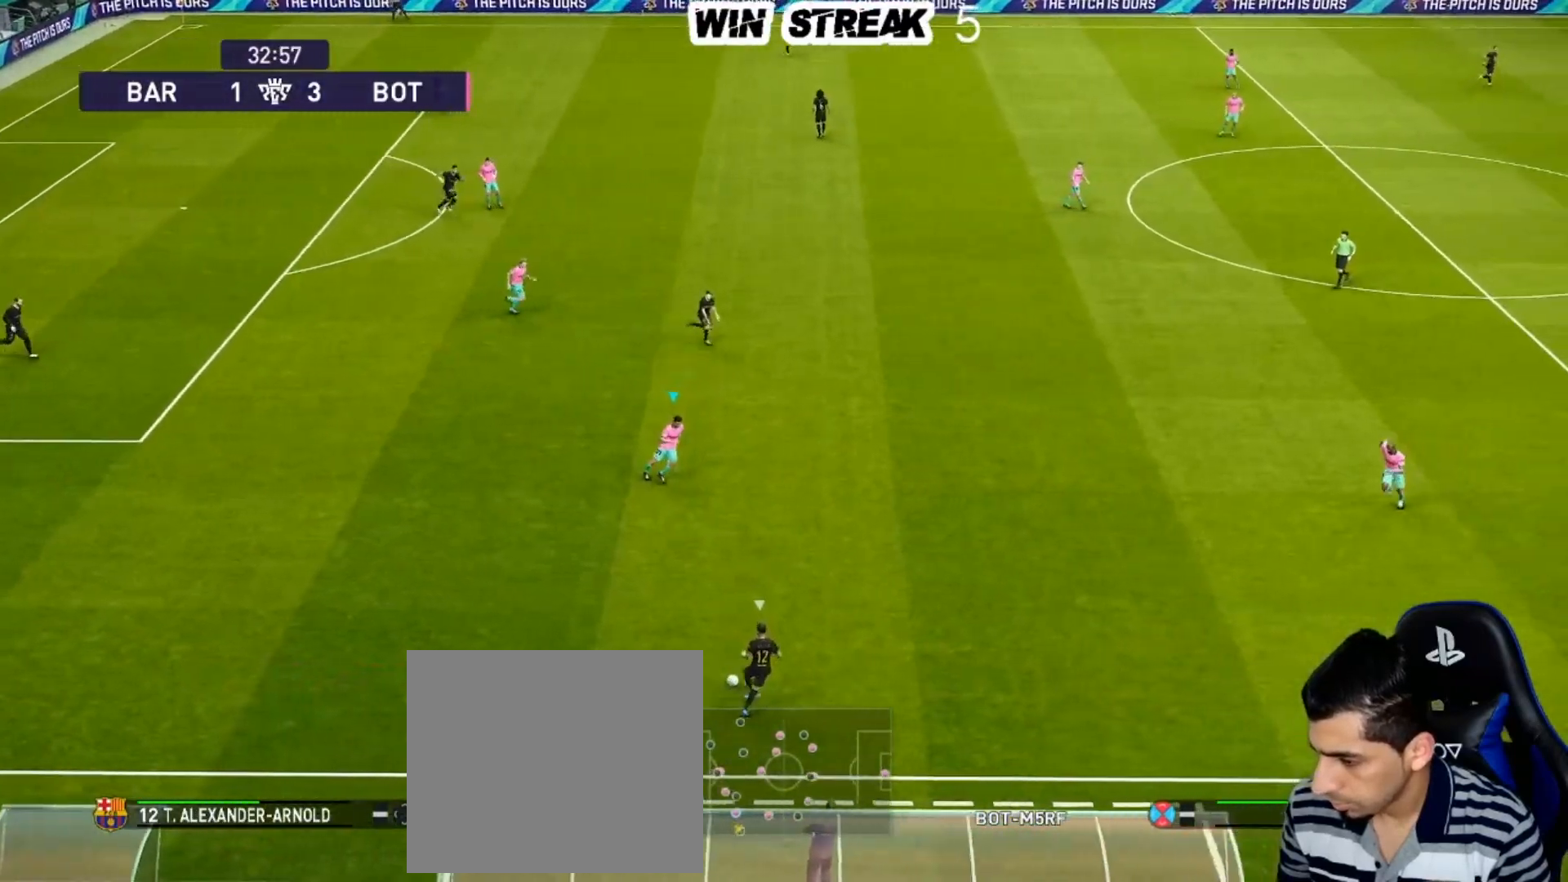
{"buttons": ["SQUARE", "R1"], "left_stick": "right", "right_stick": "center", "events": []}
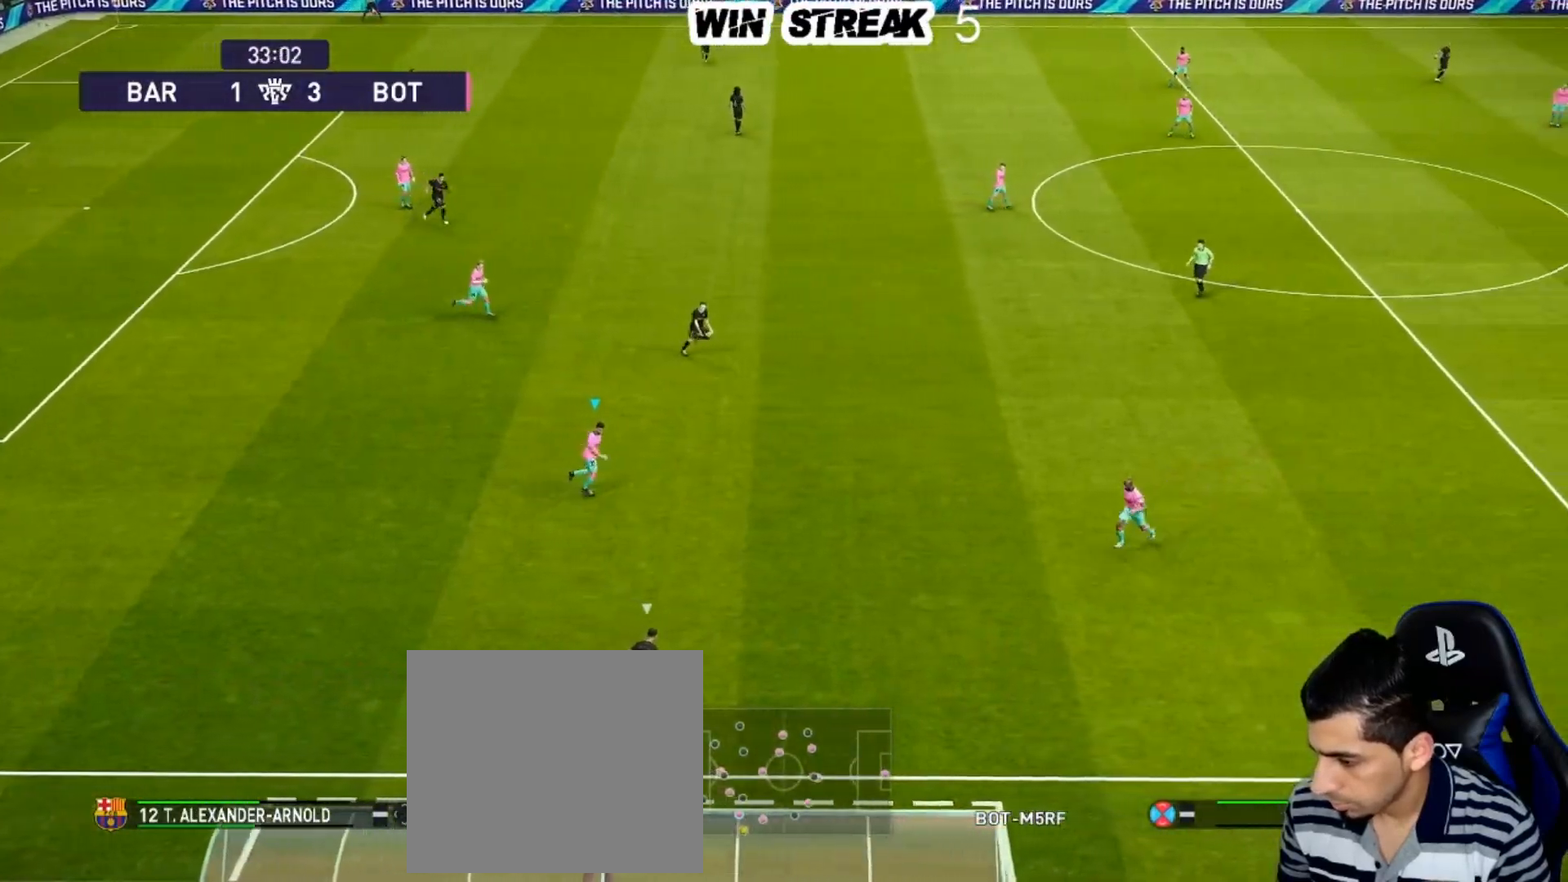
{"buttons": ["SQUARE", "R1"], "left_stick": "right", "right_stick": "center", "events": []}
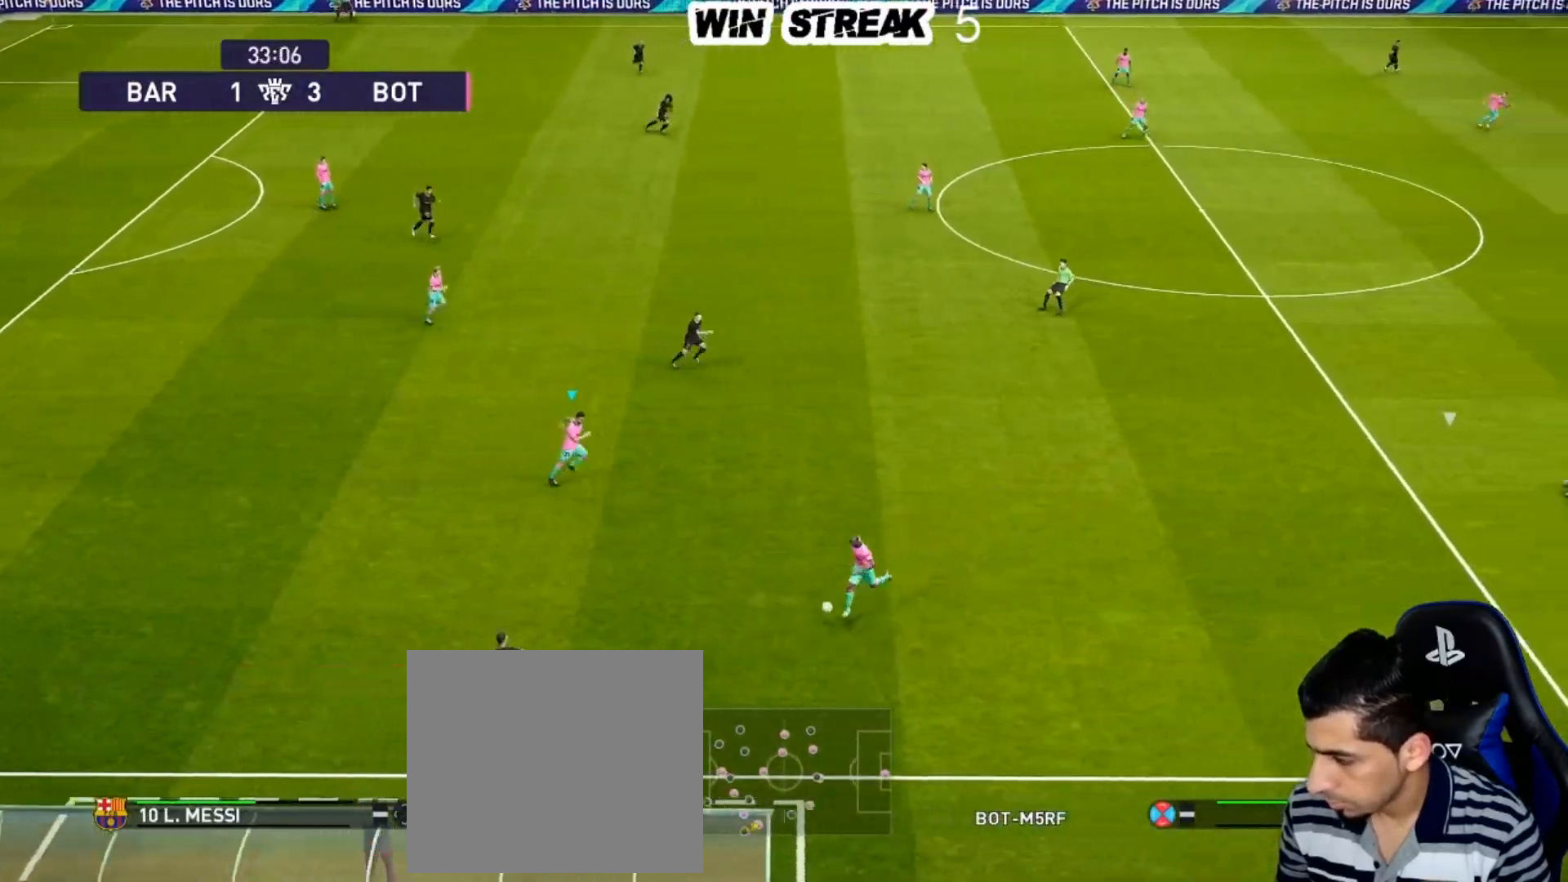
{"buttons": ["CROSS", "SQUARE", "L1", "R1"], "left_stick": "left", "right_stick": "center", "events": [[300, "CROSS", "down"], [300, "left_stick", "up-right"], [400, "L1", "down"], [417, "left_stick", "left"]]}
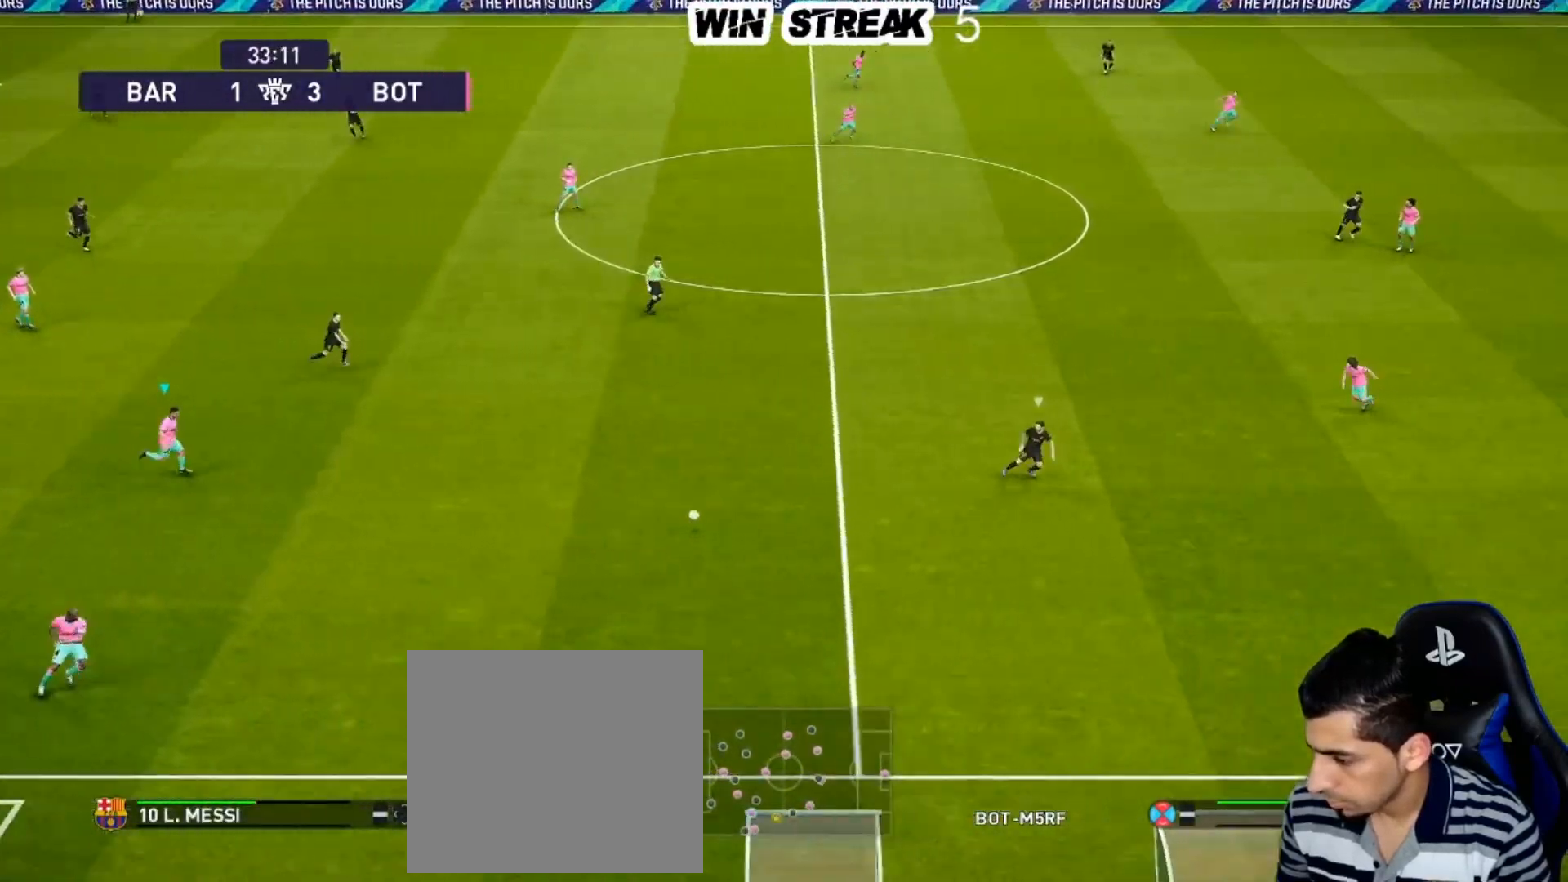
{"buttons": ["CROSS", "SQUARE", "R1"], "left_stick": "left", "right_stick": "center", "events": [[67, "L1", "up"], [100, "left_stick", "center"], [300, "left_stick", "left"]]}
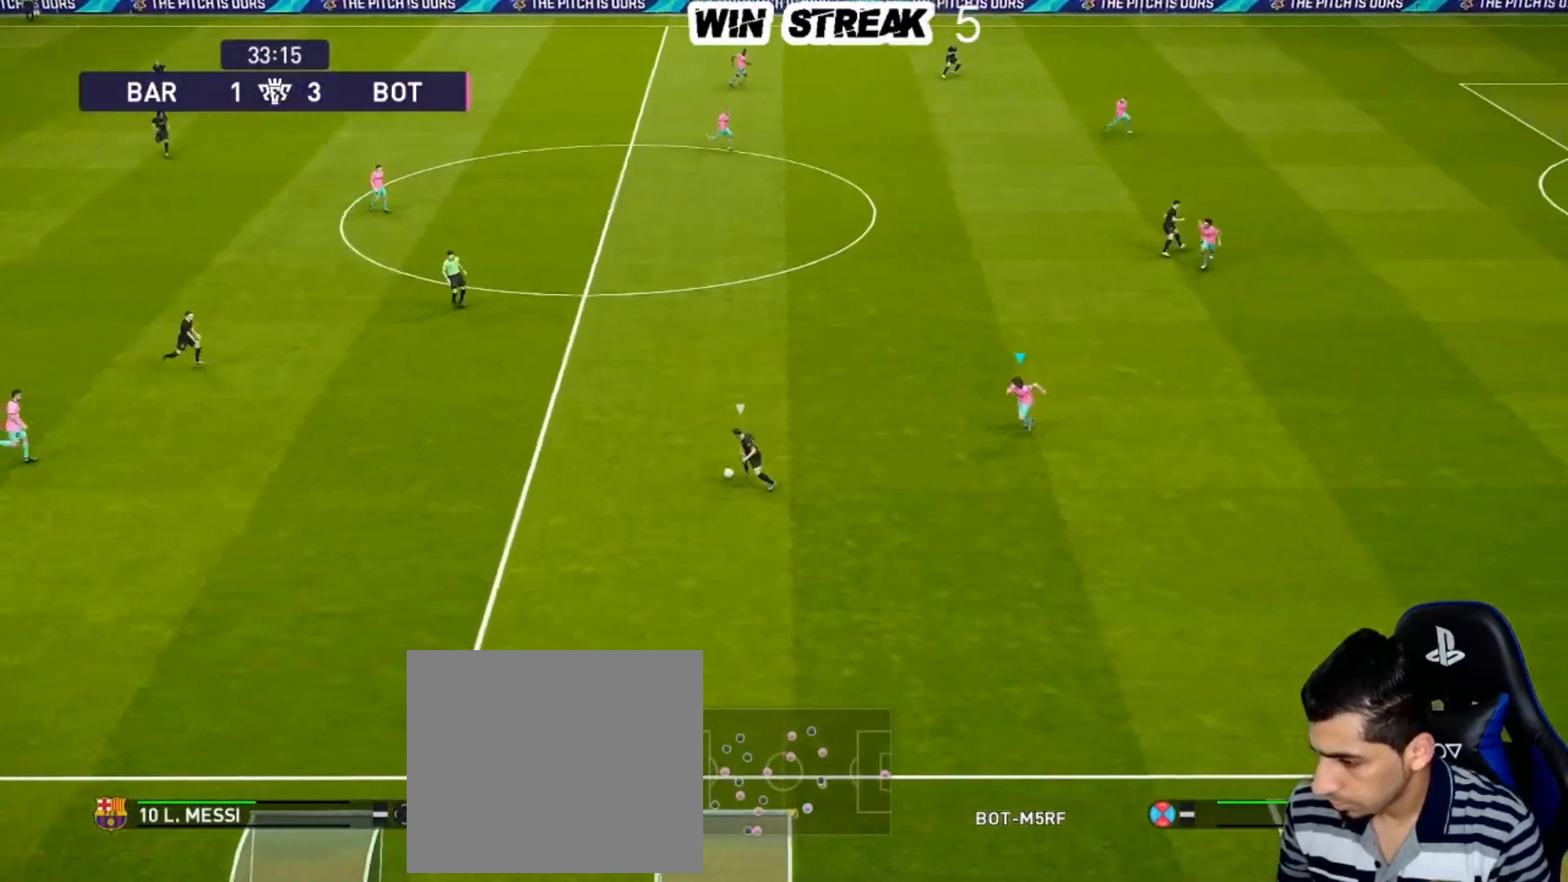
{"buttons": ["SQUARE", "R1"], "left_stick": "up-left", "right_stick": "center", "events": [[333, "left_stick", "up-left"], [383, "CROSS", "up"]]}
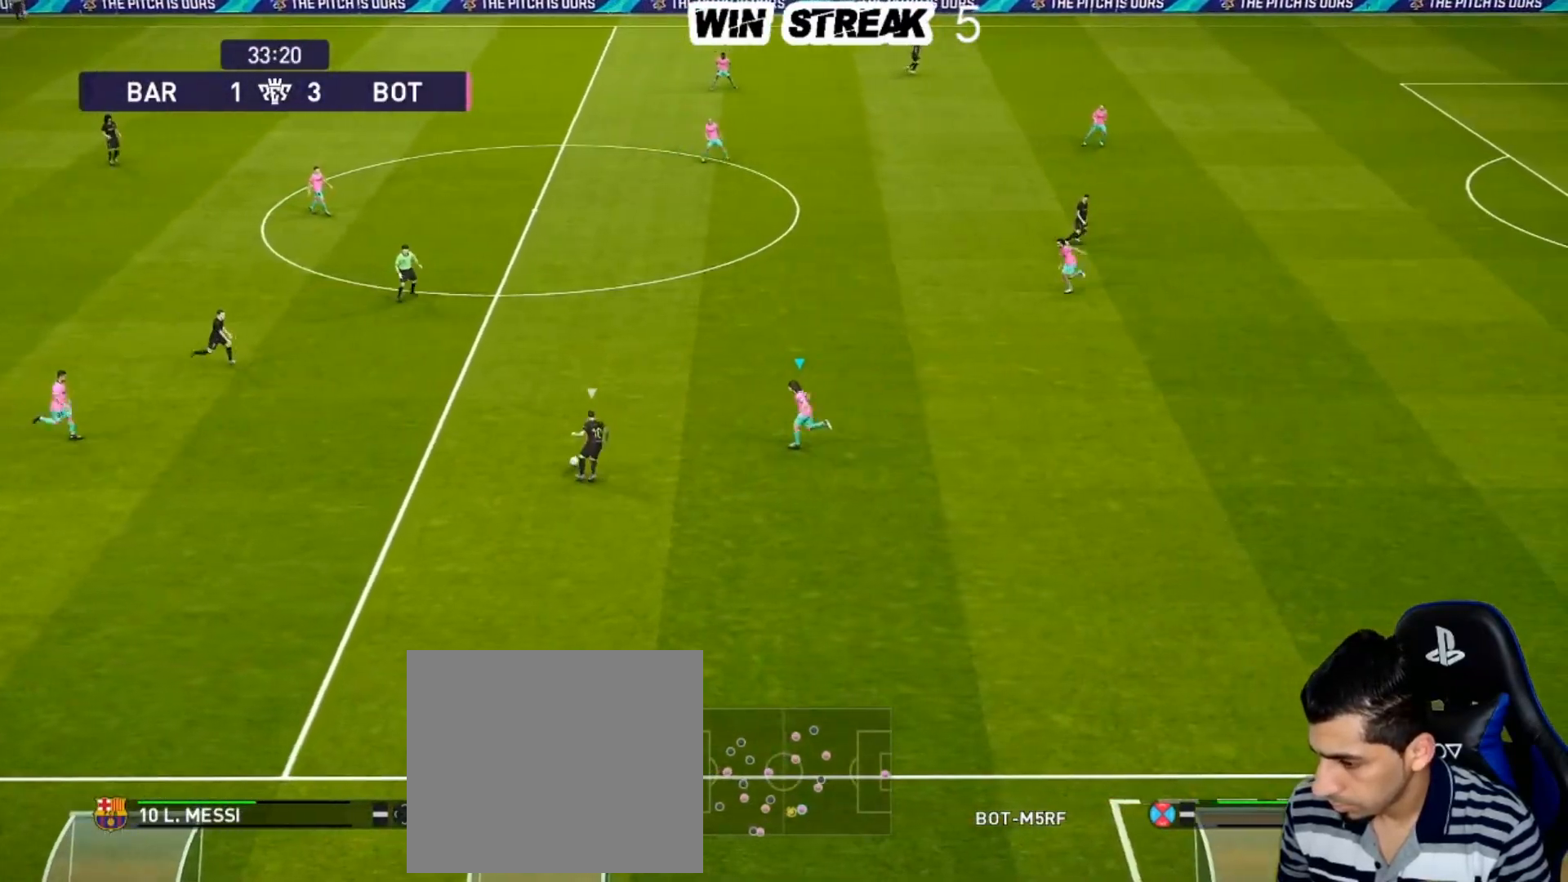
{"buttons": ["SQUARE", "R1"], "left_stick": "up-left", "right_stick": "center", "events": []}
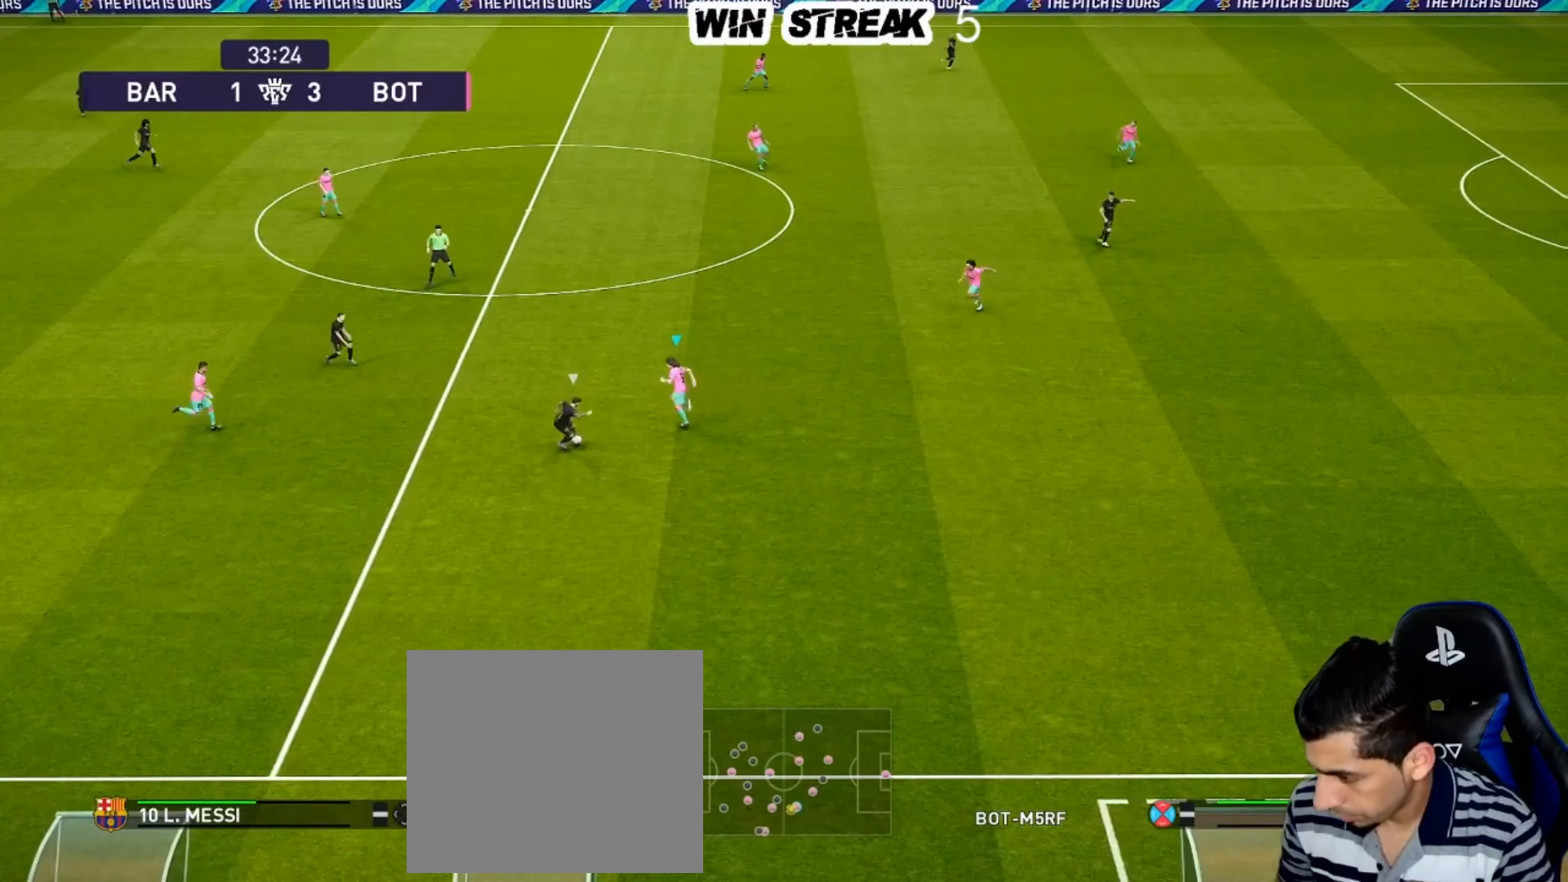
{"buttons": ["SQUARE", "R1"], "left_stick": "down-right", "right_stick": "center", "events": [[183, "CROSS", "down"], [333, "left_stick", "up-right"], [350, "L1", "down"], [367, "CROSS", "up"], [450, "L1", "up"], [450, "left_stick", "down-right"]]}
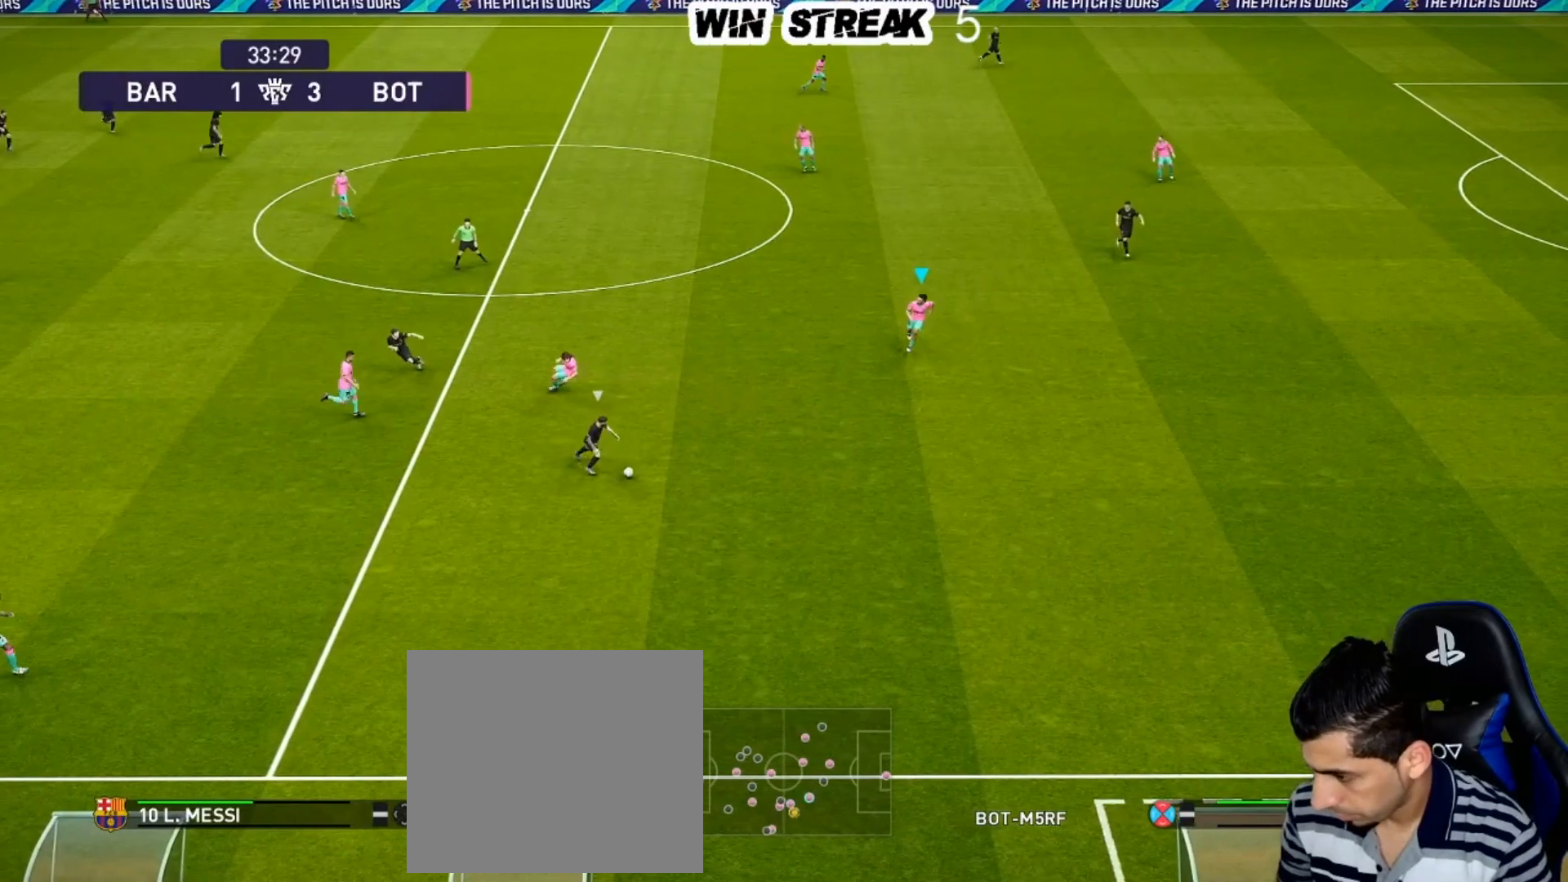
{"buttons": ["R1"], "left_stick": "down-right", "right_stick": "center", "events": [[167, "SQUARE", "up"]]}
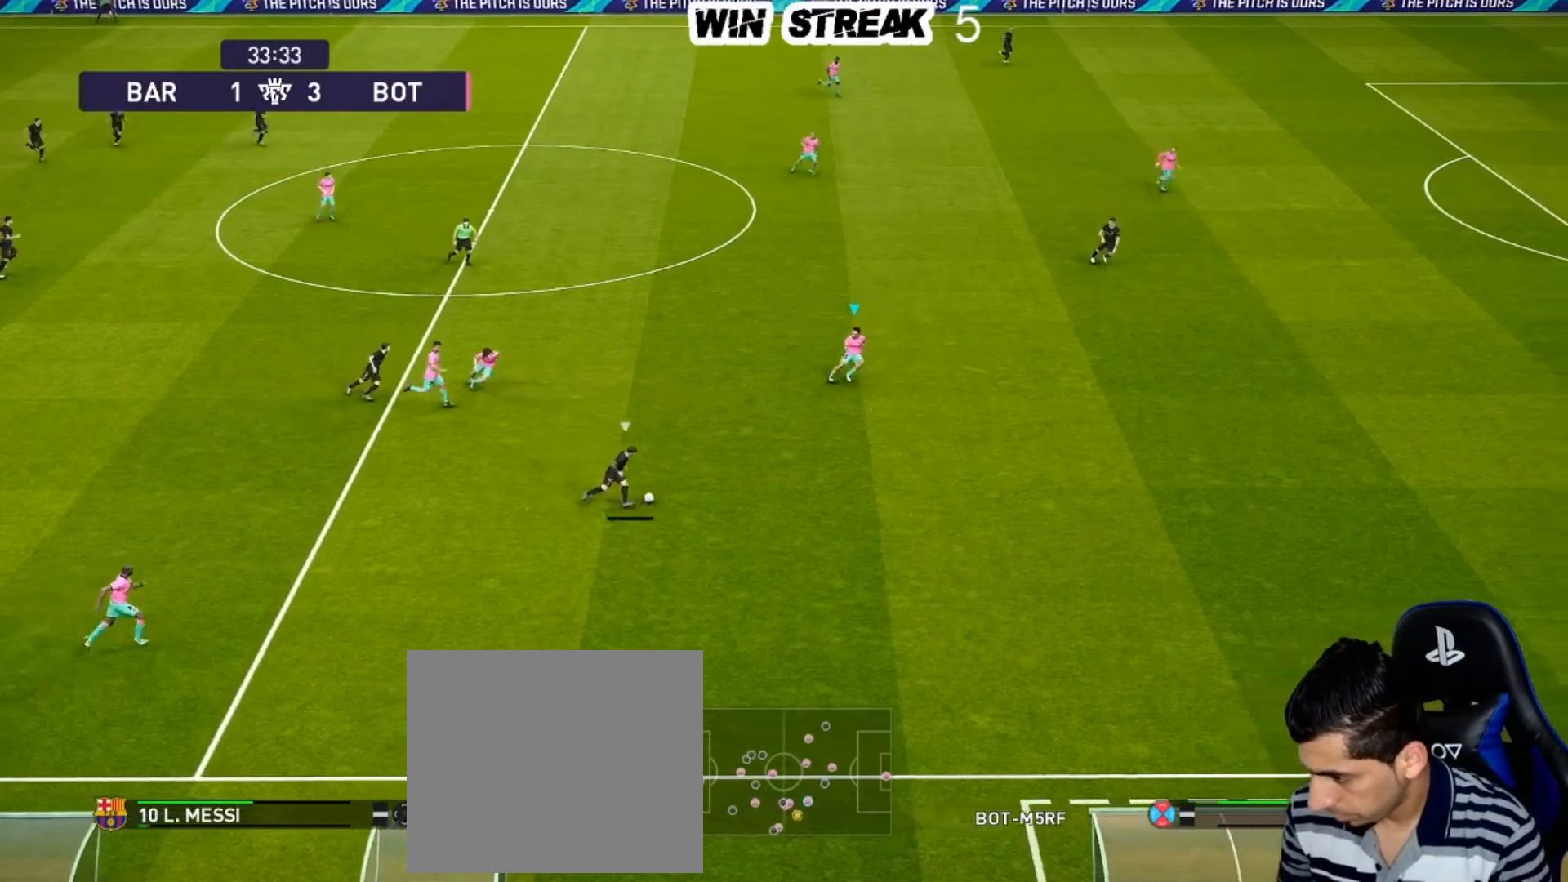
{"buttons": ["R1"], "left_stick": "down-right", "right_stick": "center", "events": []}
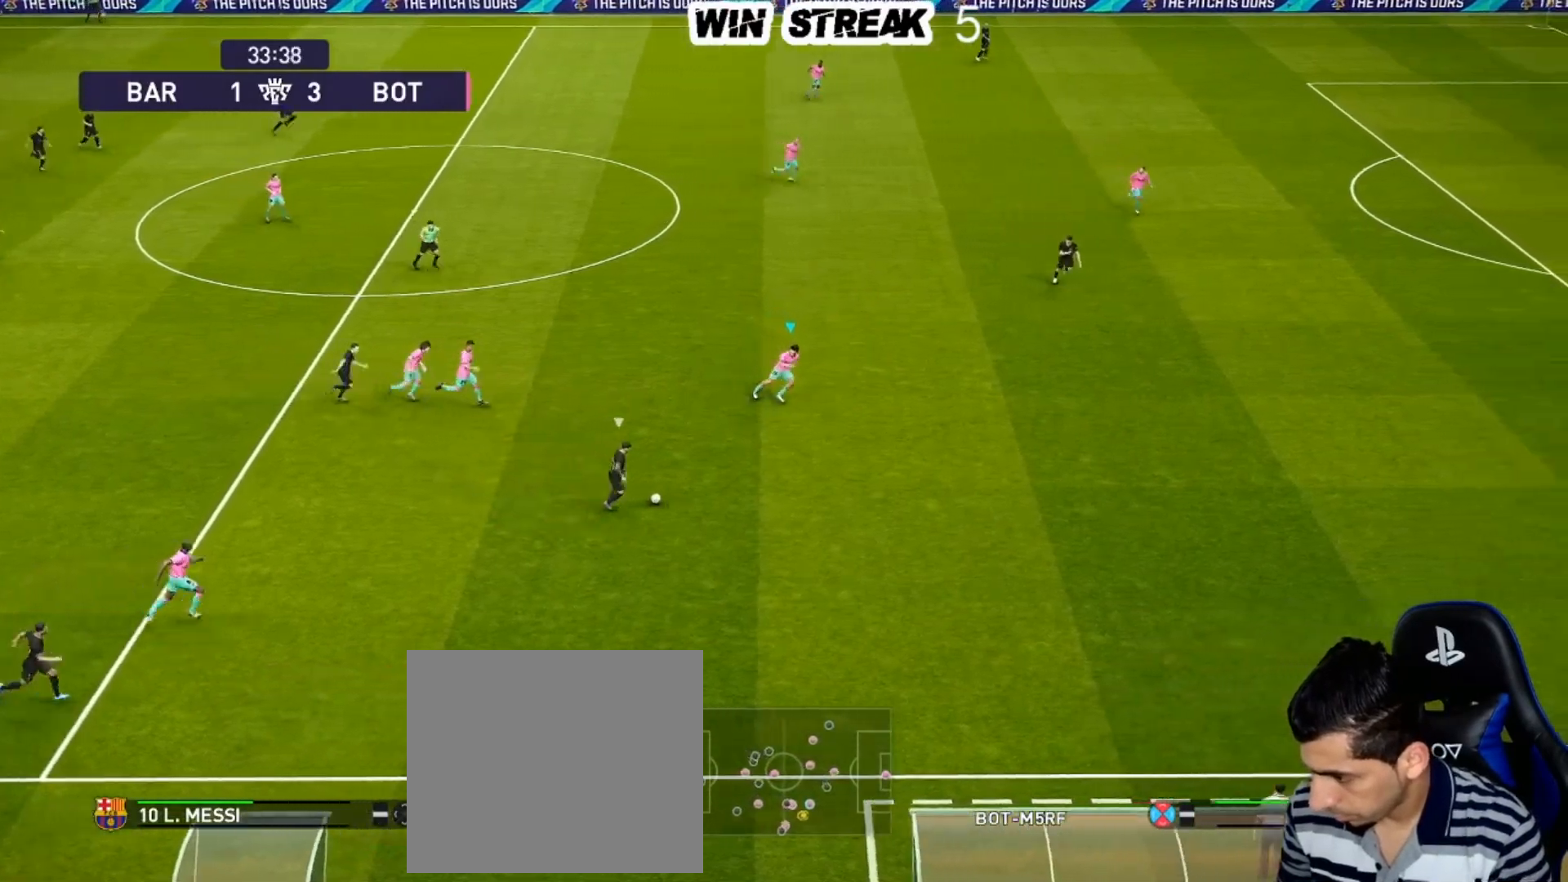
{"buttons": ["R1"], "left_stick": "right", "right_stick": "center", "events": [[417, "left_stick", "right"]]}
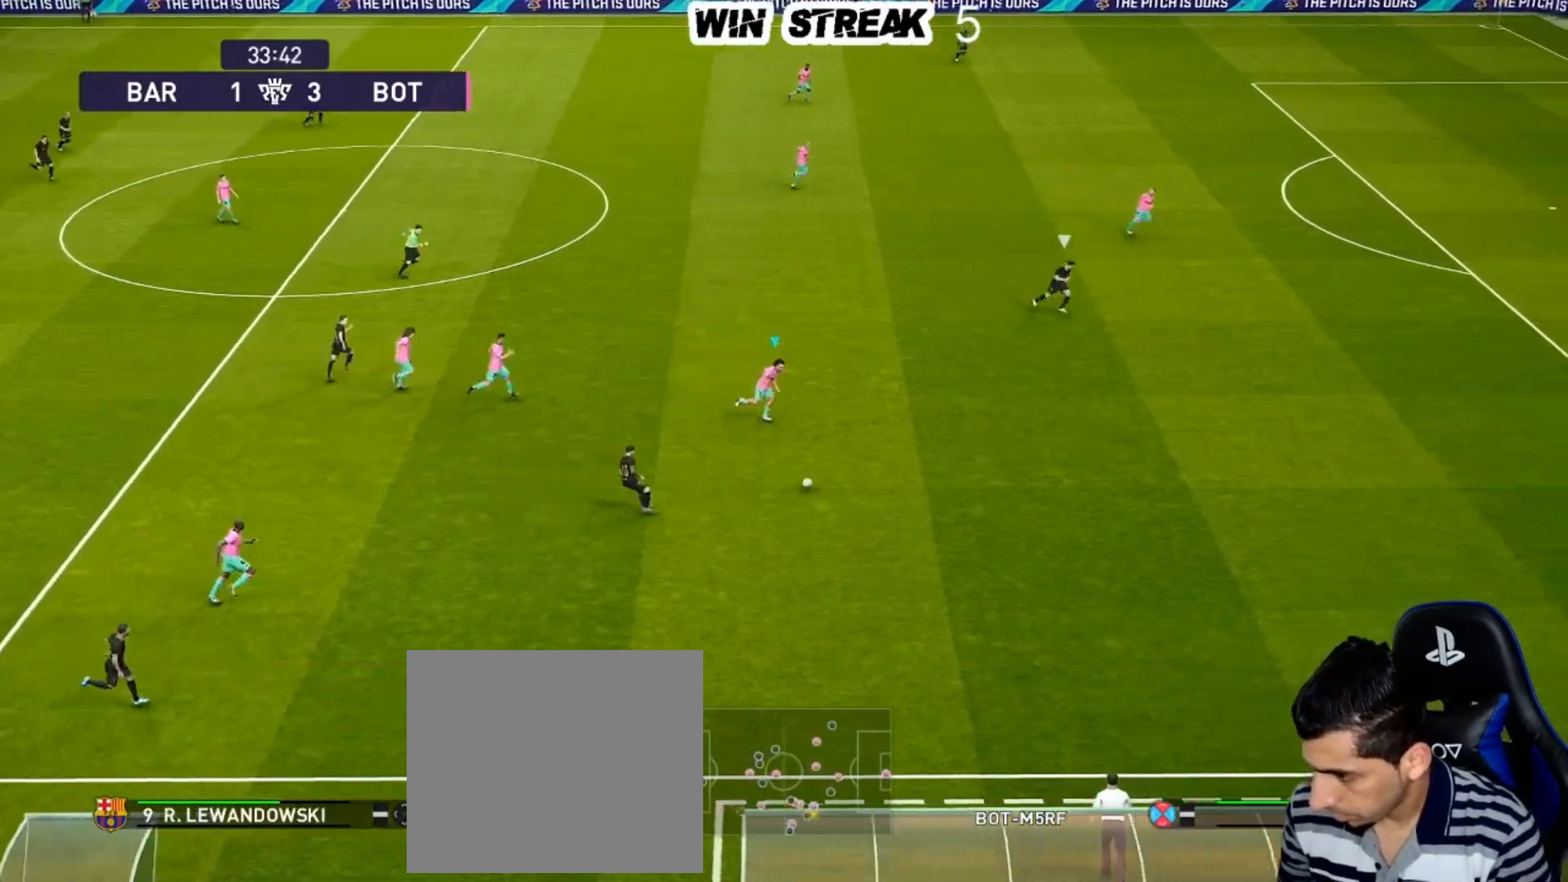
{"buttons": ["R1"], "left_stick": "down-right", "right_stick": "center", "events": [[283, "left_stick", "down-right"], [350, "L1", "down"], [467, "L1", "up"]]}
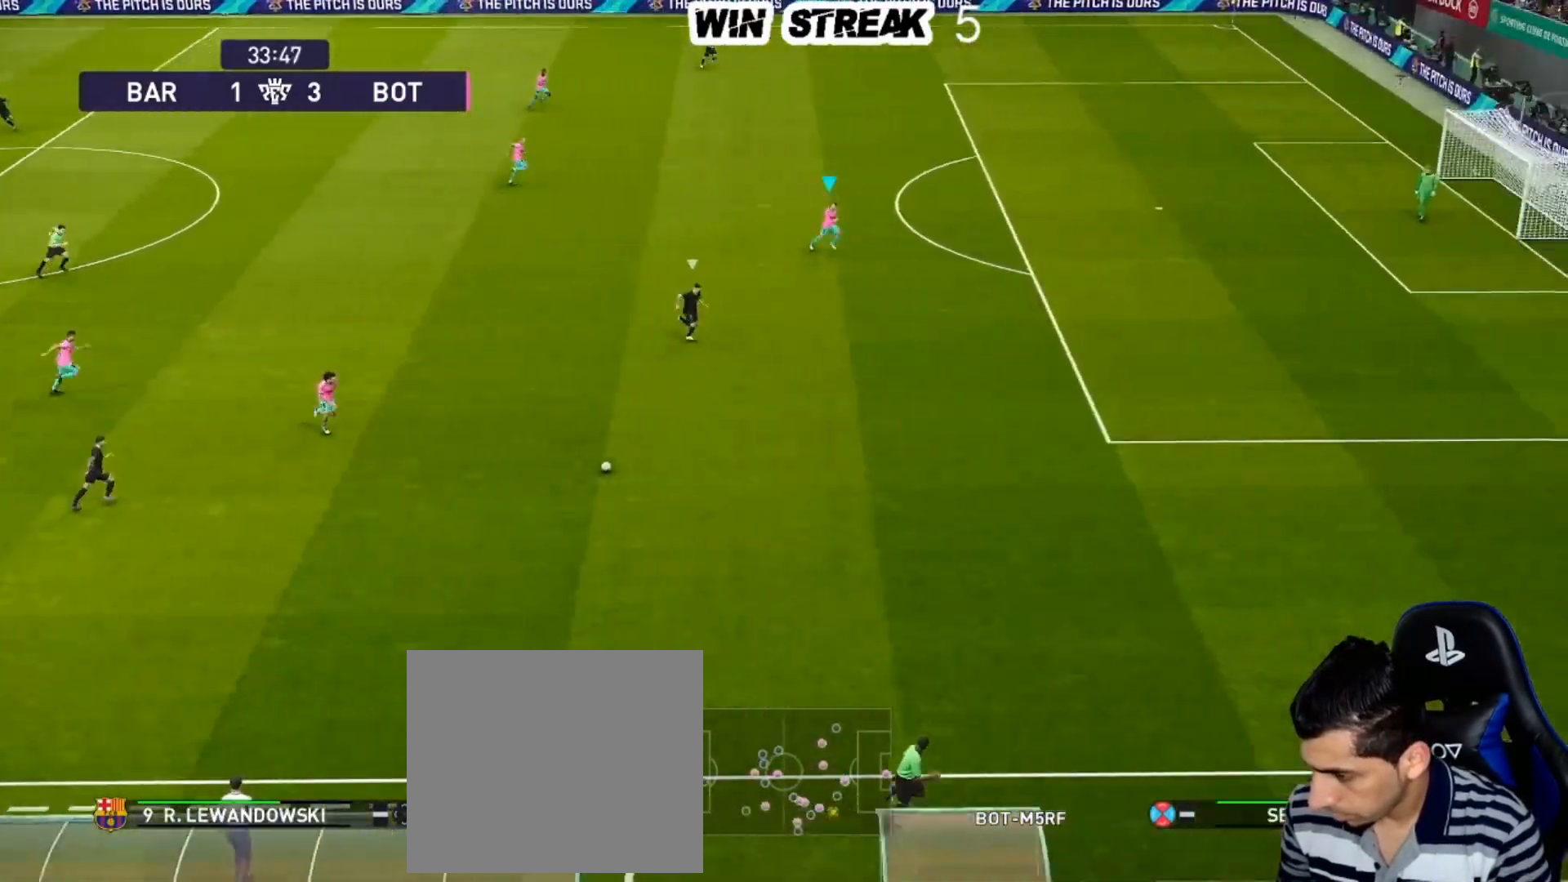
{"buttons": ["R1"], "left_stick": "down-right", "right_stick": "center", "events": []}
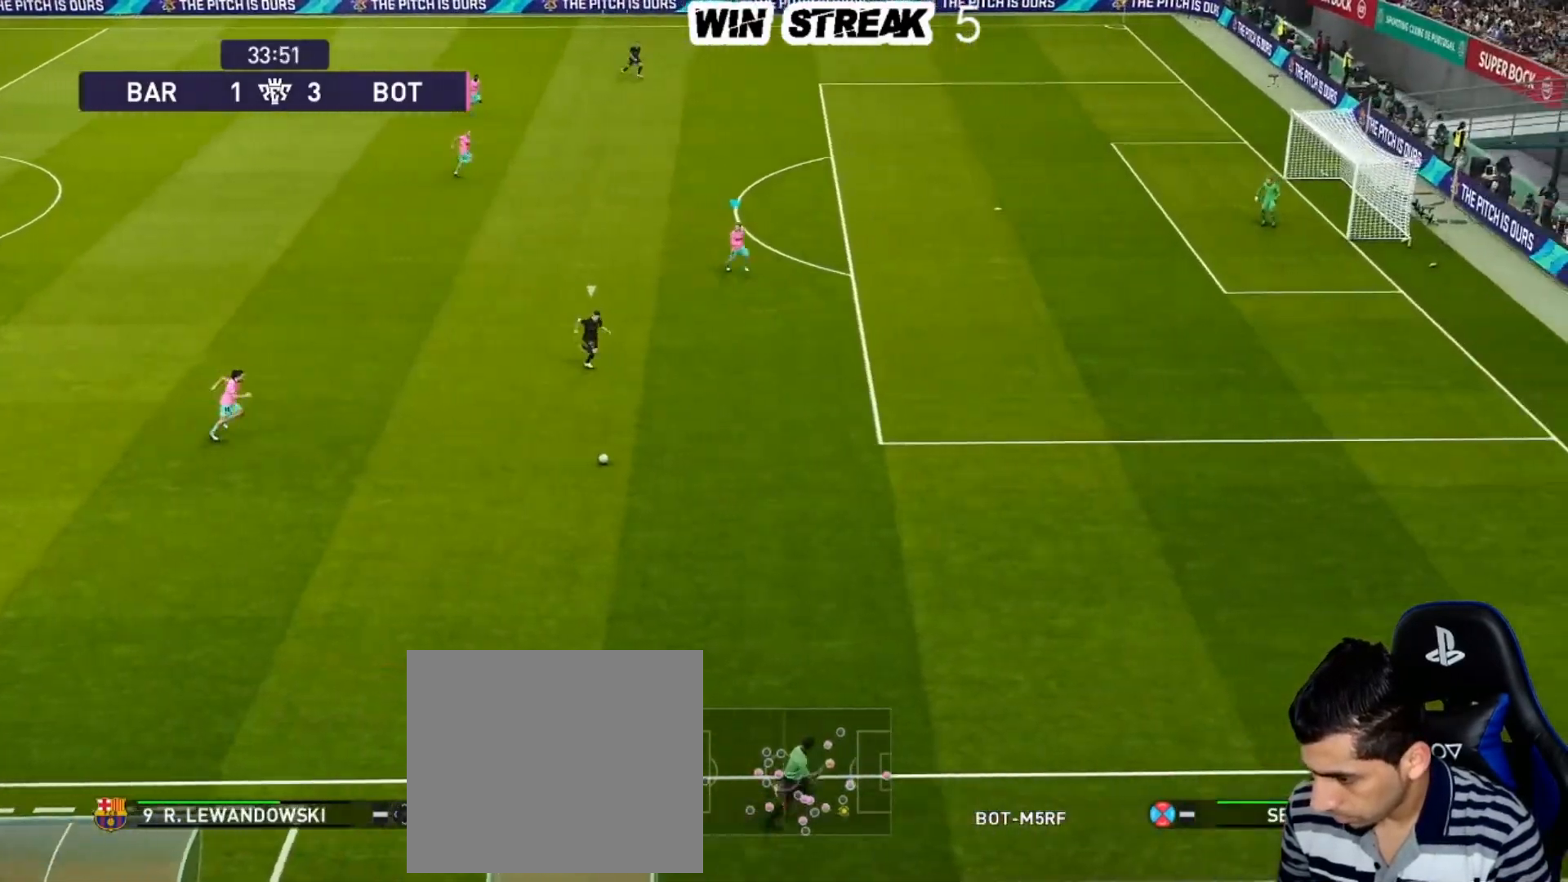
{"buttons": ["R1"], "left_stick": "down-right", "right_stick": "center", "events": []}
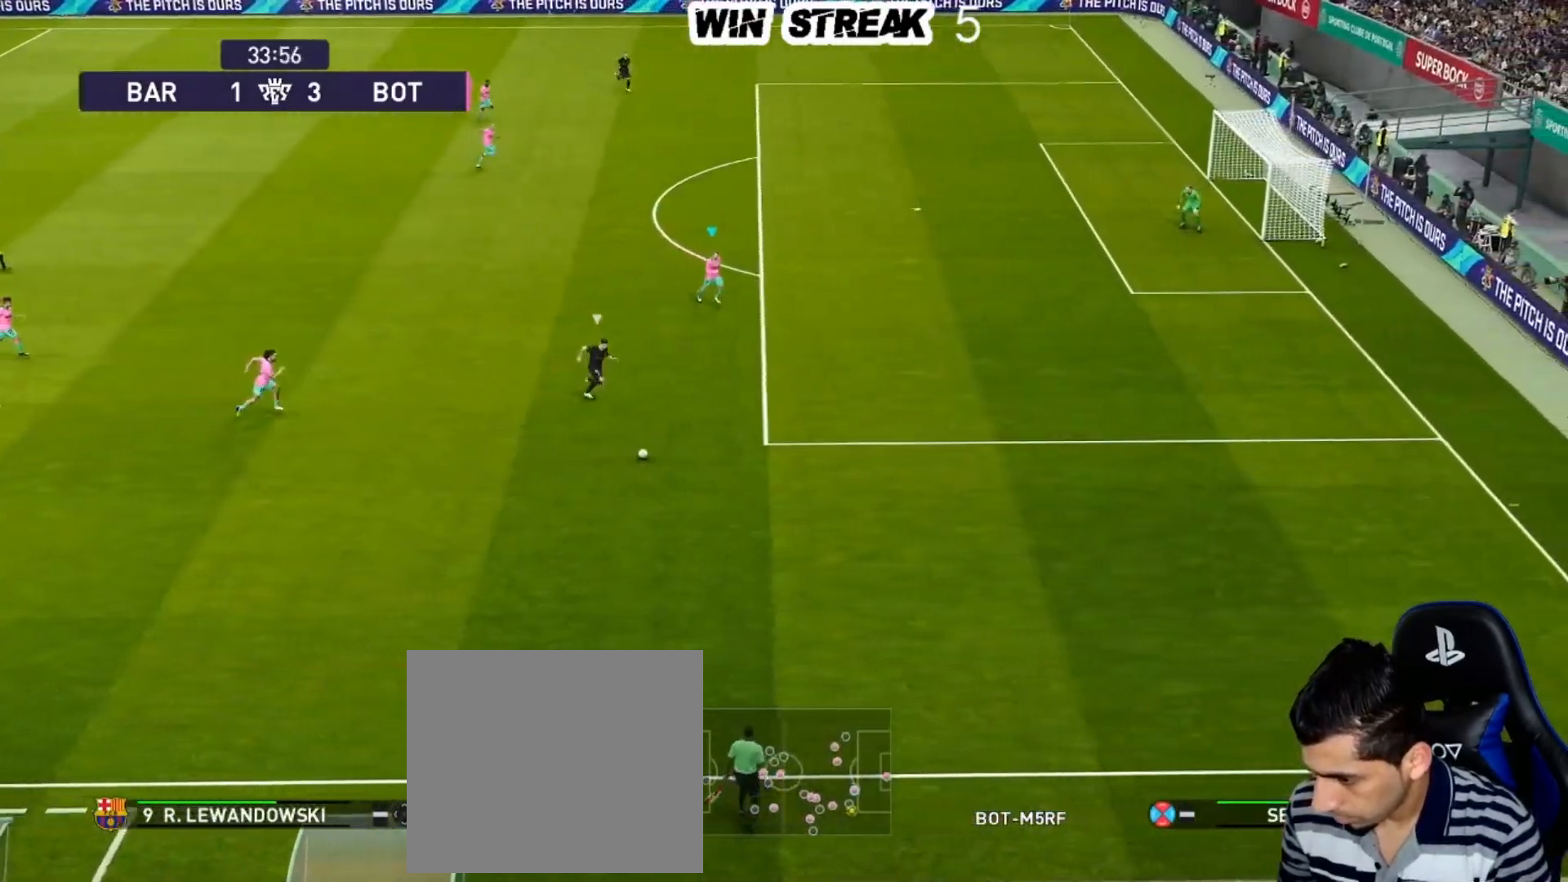
{"buttons": ["SQUARE", "R1"], "left_stick": "up-right", "right_stick": "center", "events": [[17, "left_stick", "right"], [233, "L1", "down"], [267, "left_stick", "up-right"], [333, "SQUARE", "down"], [367, "L1", "up"]]}
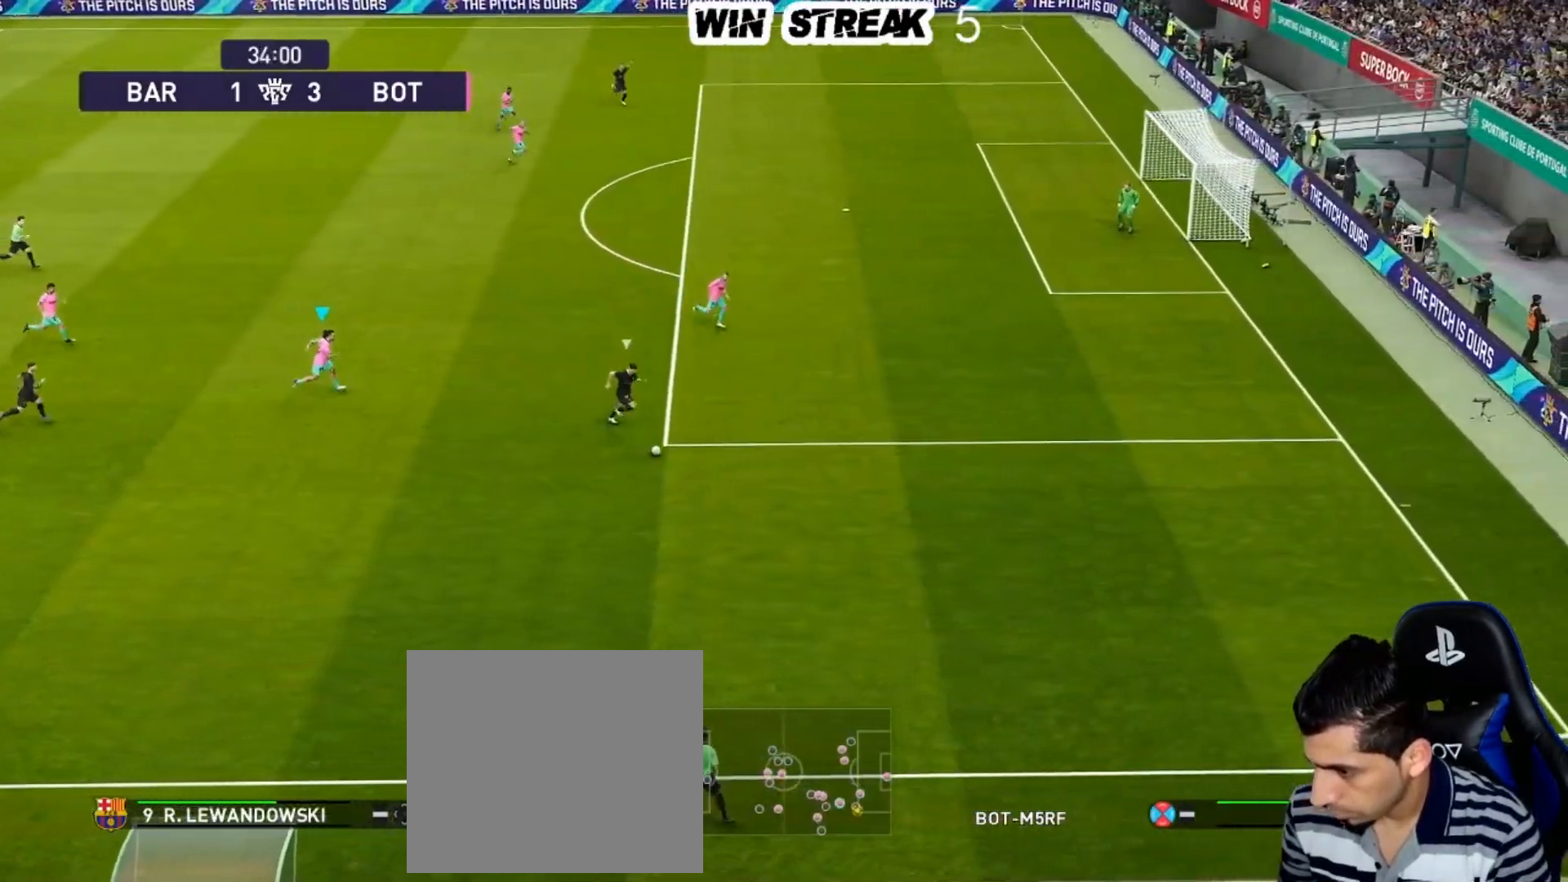
{"buttons": ["SQUARE", "R1"], "left_stick": "up-right", "right_stick": "center", "events": []}
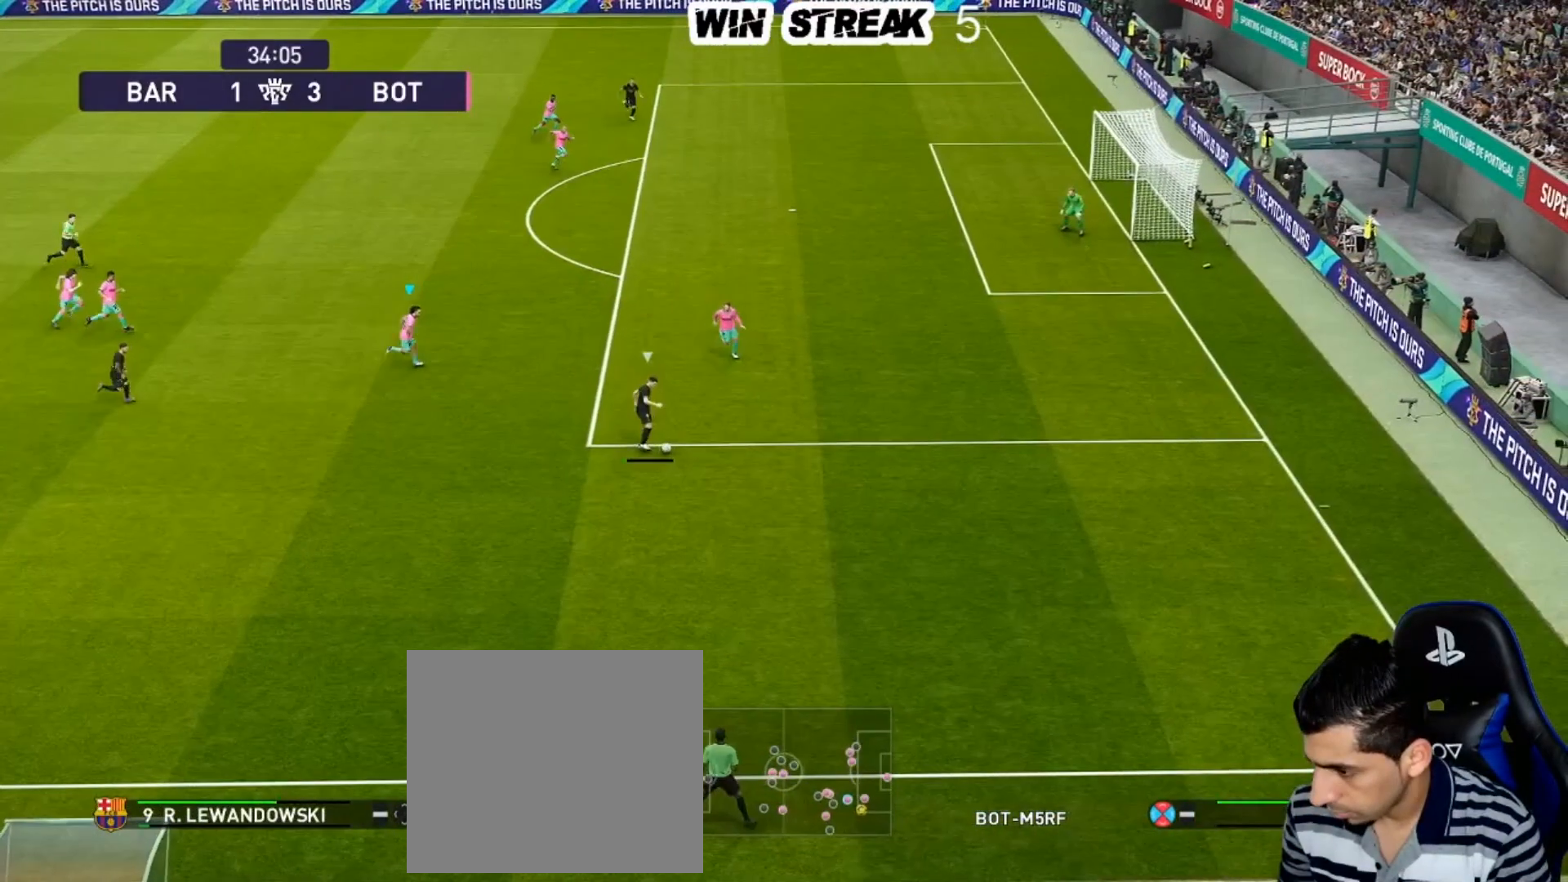
{"buttons": ["SQUARE"], "left_stick": "up-right", "right_stick": "center", "events": [[283, "R1", "up"]]}
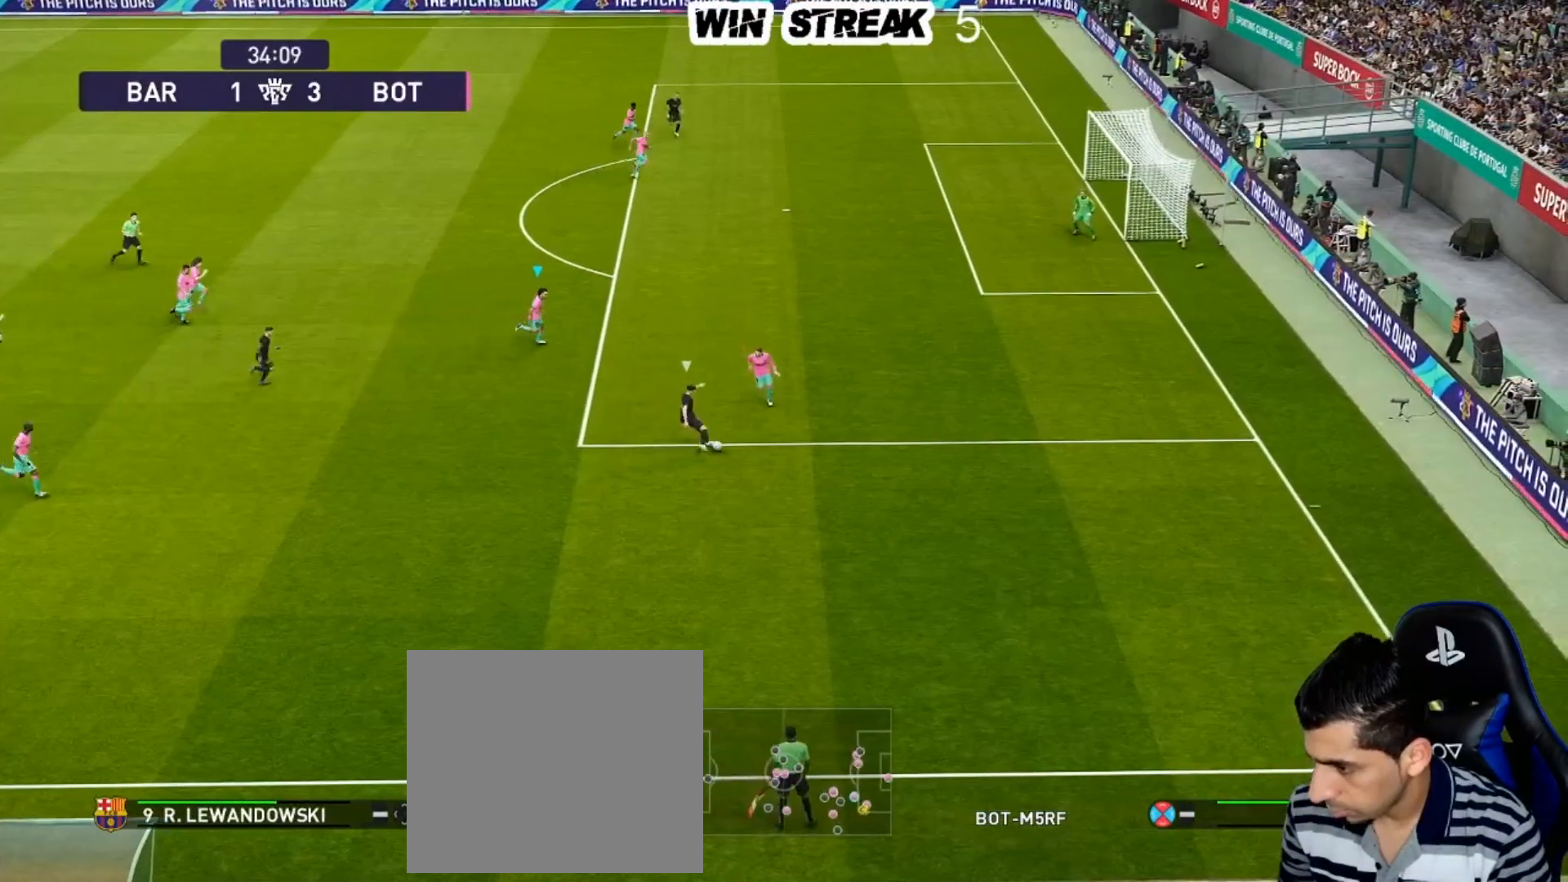
{"buttons": [], "left_stick": "up-right", "right_stick": "center", "events": [[500, "SQUARE", "up"]]}
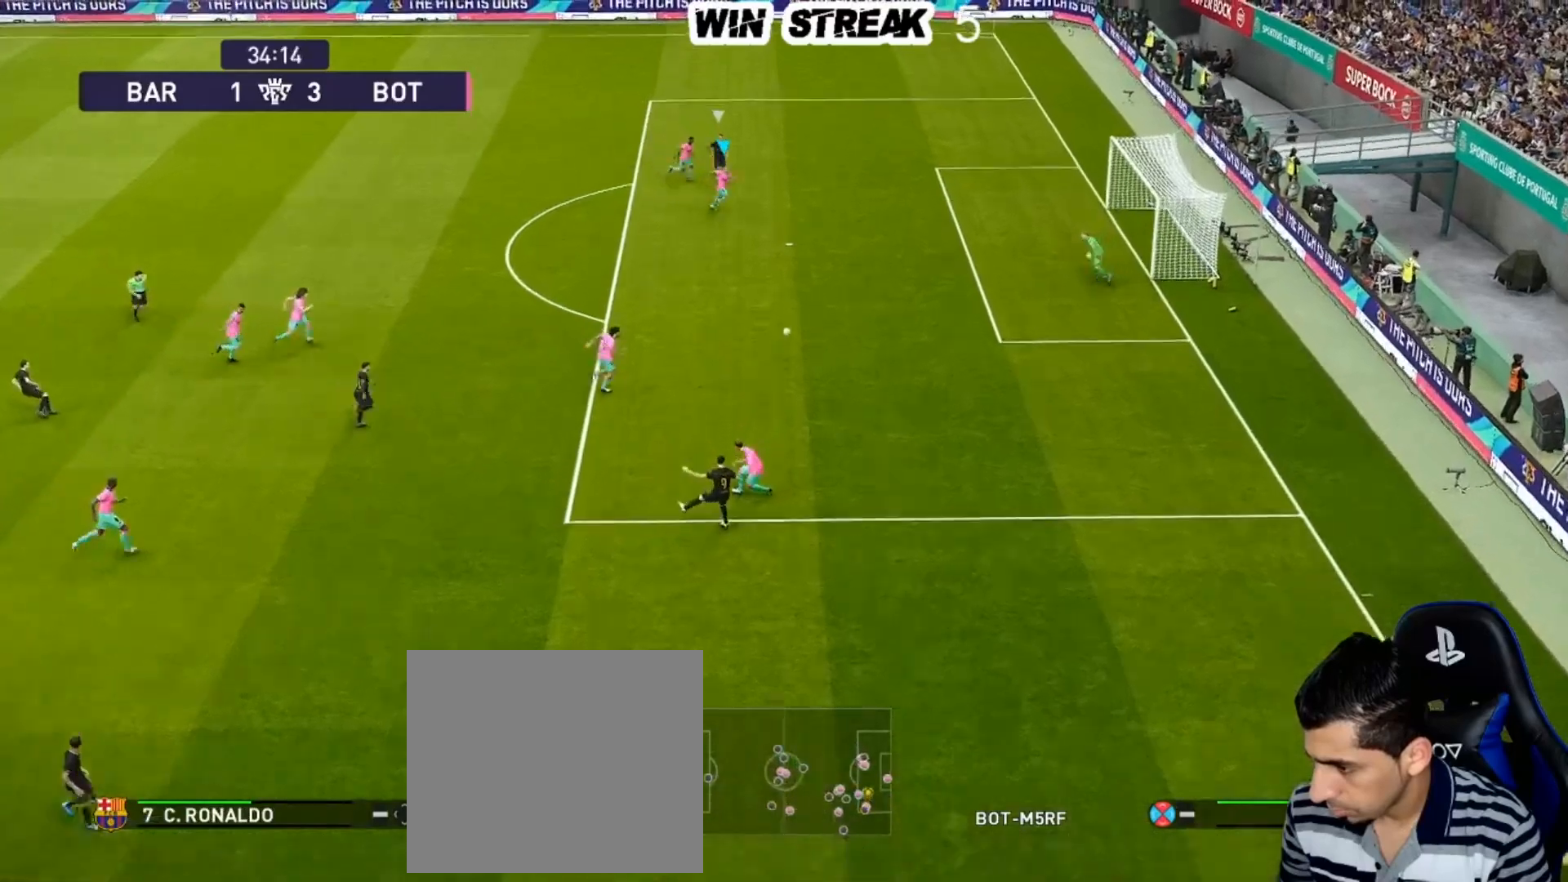
{"buttons": [], "left_stick": "center", "right_stick": "center", "events": [[67, "left_stick", "down-left"], [150, "CROSS", "down"], [233, "CROSS", "up"], [467, "left_stick", "center"]]}